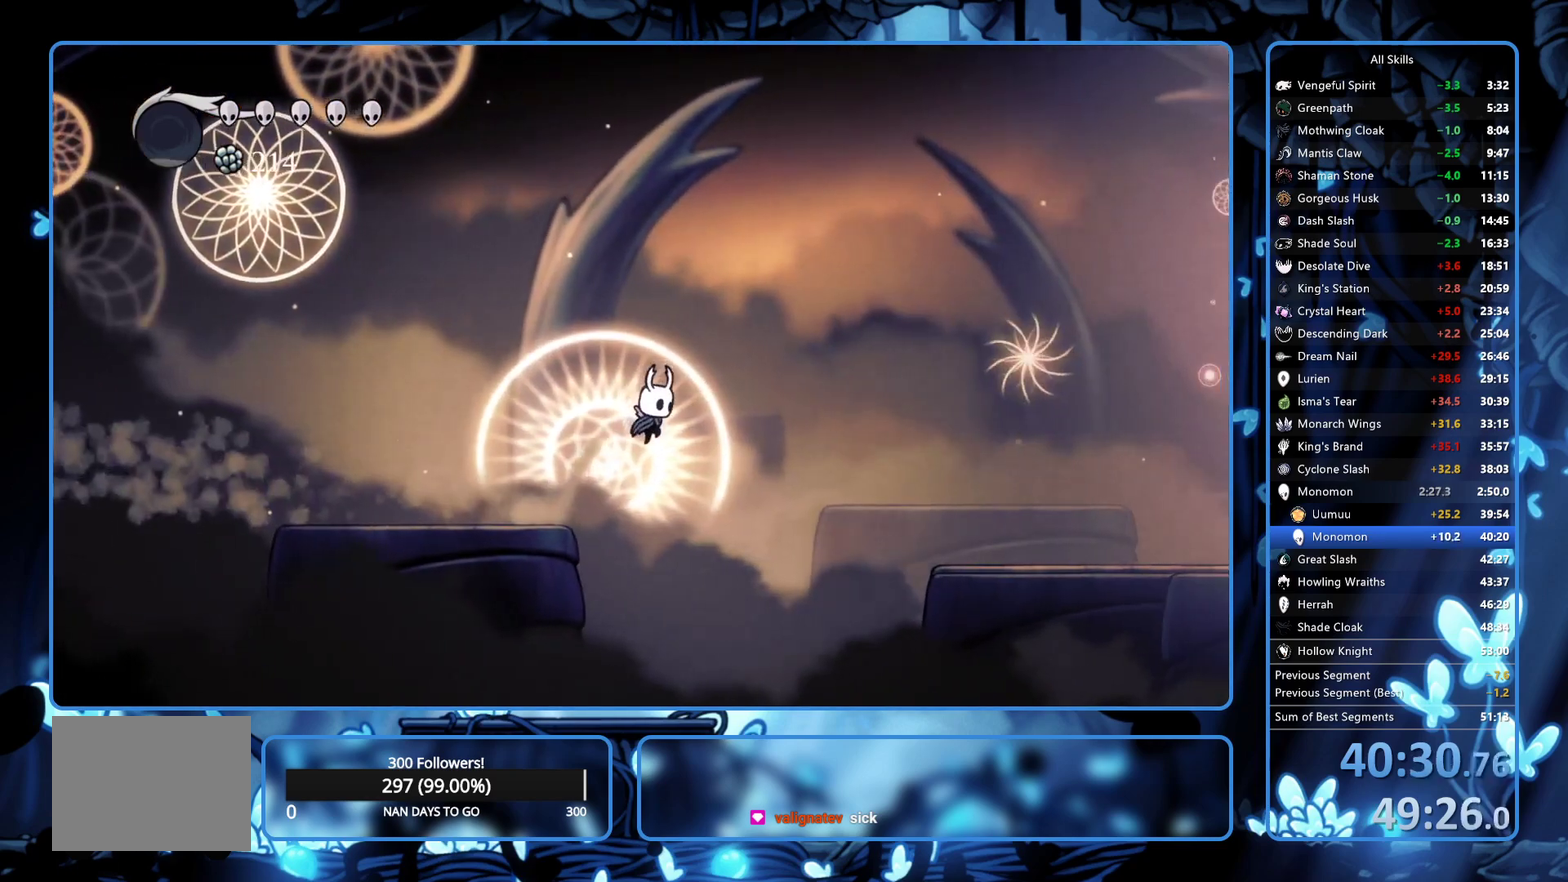
Gameplay with a controller (Xbox layout); each line is a JSON object with the inputs held at the frame after it. "events" lists button and stick changes between this image and that frame as [ms after this image, input, new state], when the widget could be followed in between. Not read: L3 R3.
{"buttons": ["DPAD_RIGHT"], "left_stick": "center", "right_stick": "center", "events": [[33, "R2", "down"], [150, "R2", "up"]]}
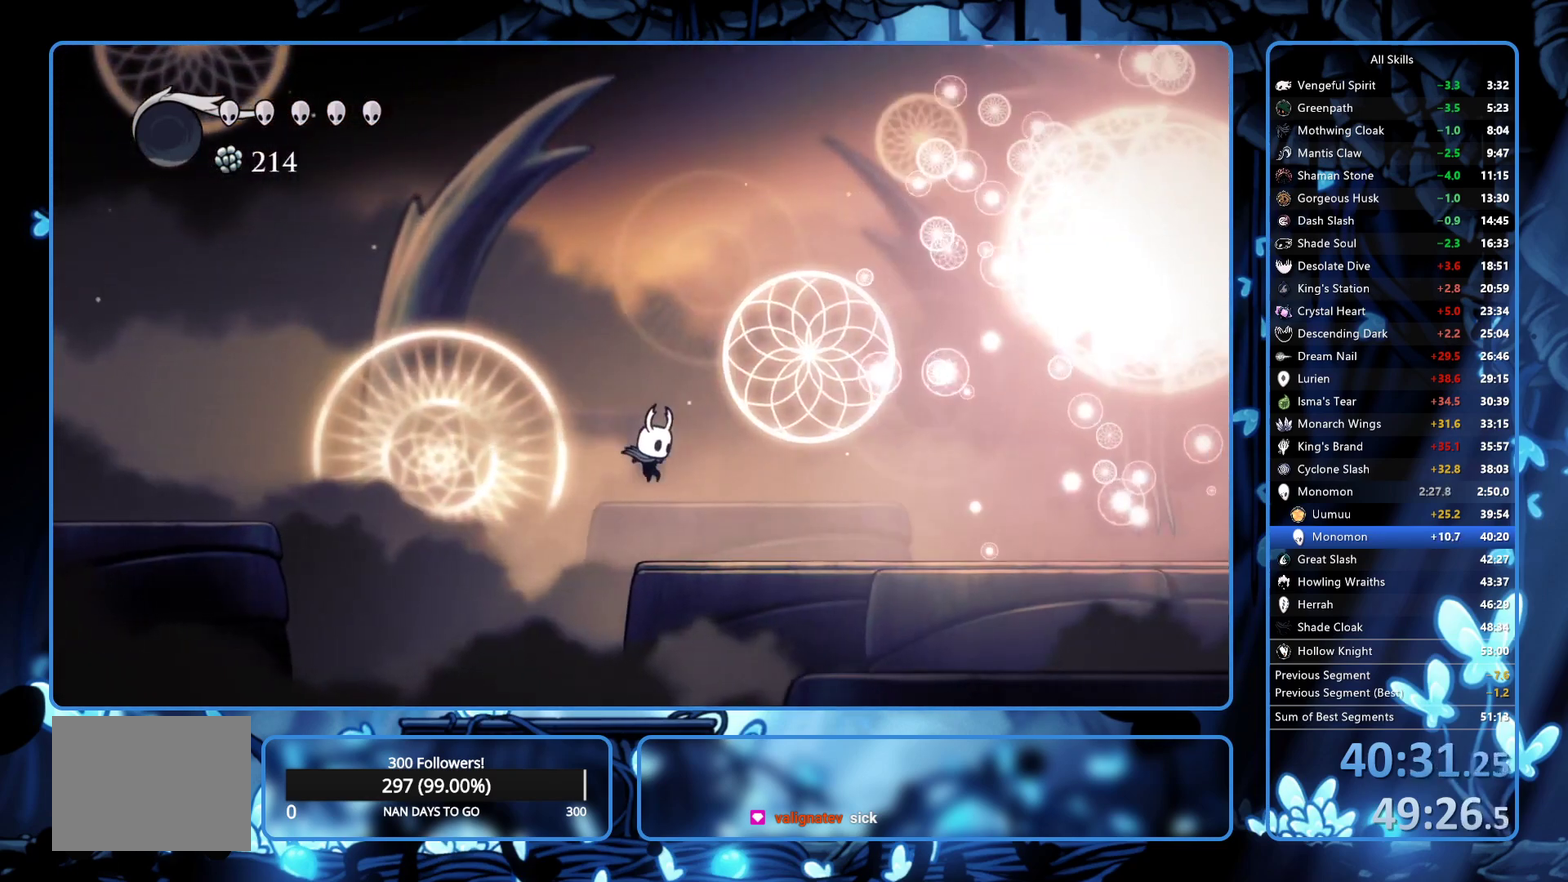
{"buttons": ["DPAD_RIGHT"], "left_stick": "center", "right_stick": "center", "events": [[117, "R2", "down"], [250, "R2", "up"]]}
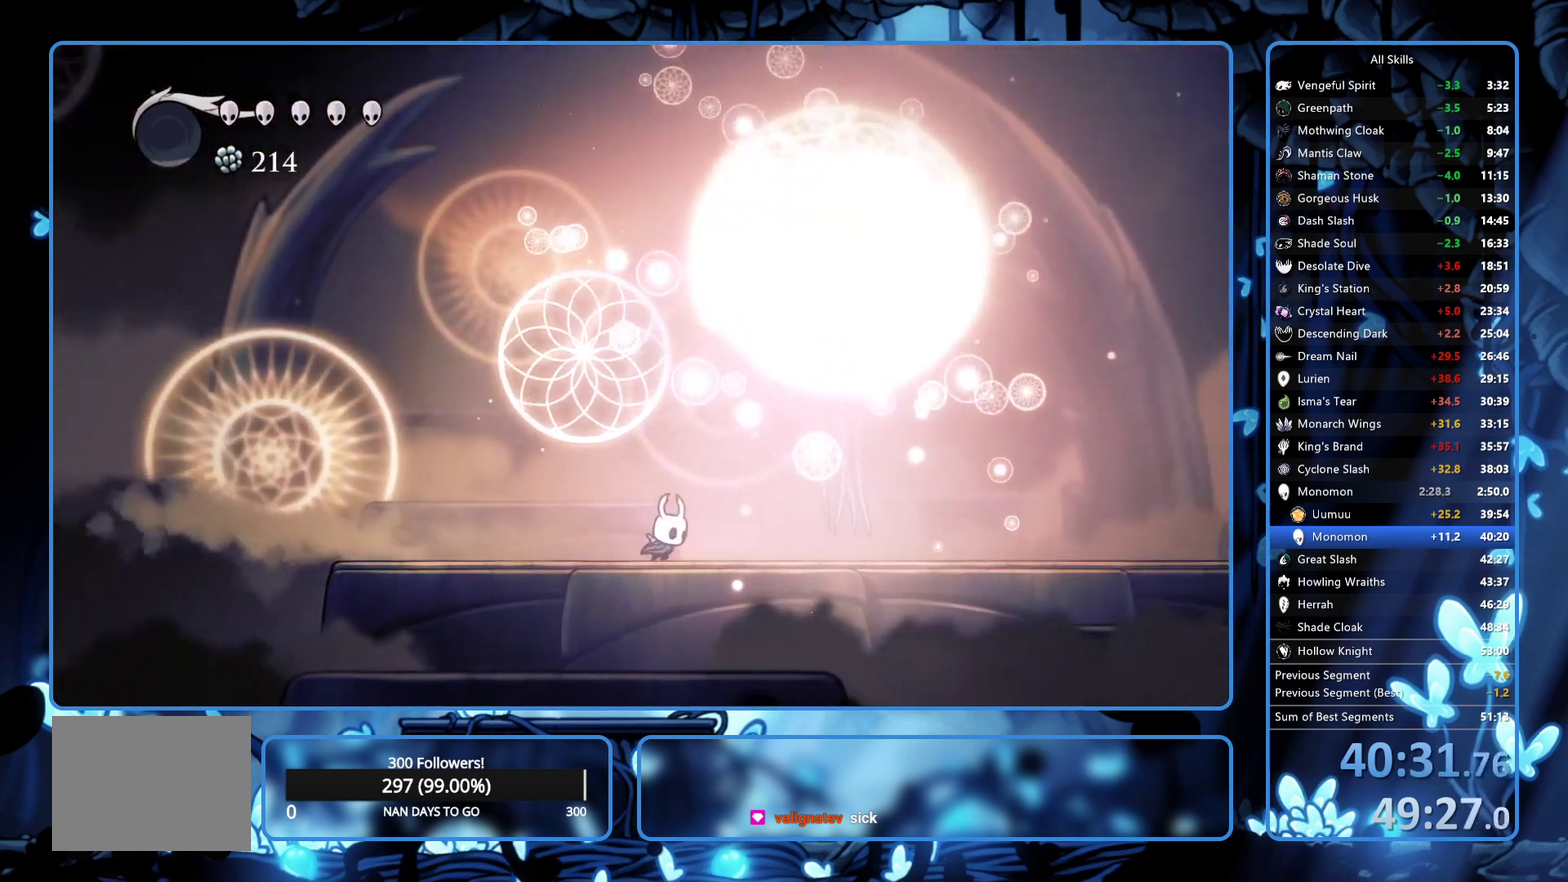
{"buttons": ["X", "DPAD_RIGHT"], "left_stick": "center", "right_stick": "center", "events": [[67, "X", "down"], [183, "X", "up"], [400, "X", "down"]]}
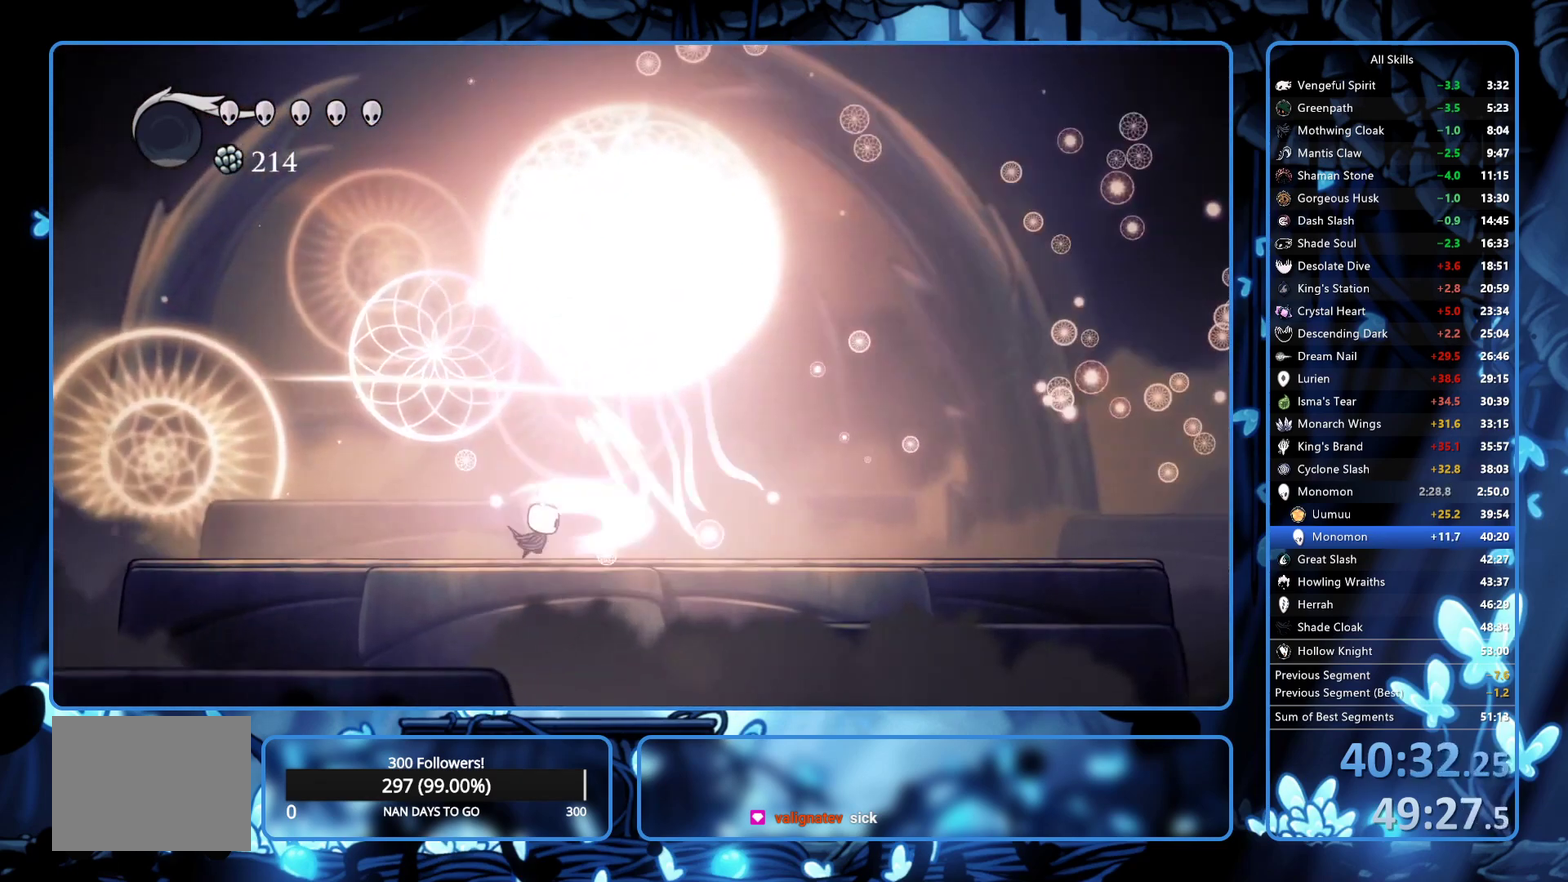
{"buttons": ["DPAD_UP", "DPAD_RIGHT"], "left_stick": "center", "right_stick": "center", "events": [[67, "X", "up"], [267, "DPAD_UP", "down"], [350, "X", "down"], [450, "X", "up"]]}
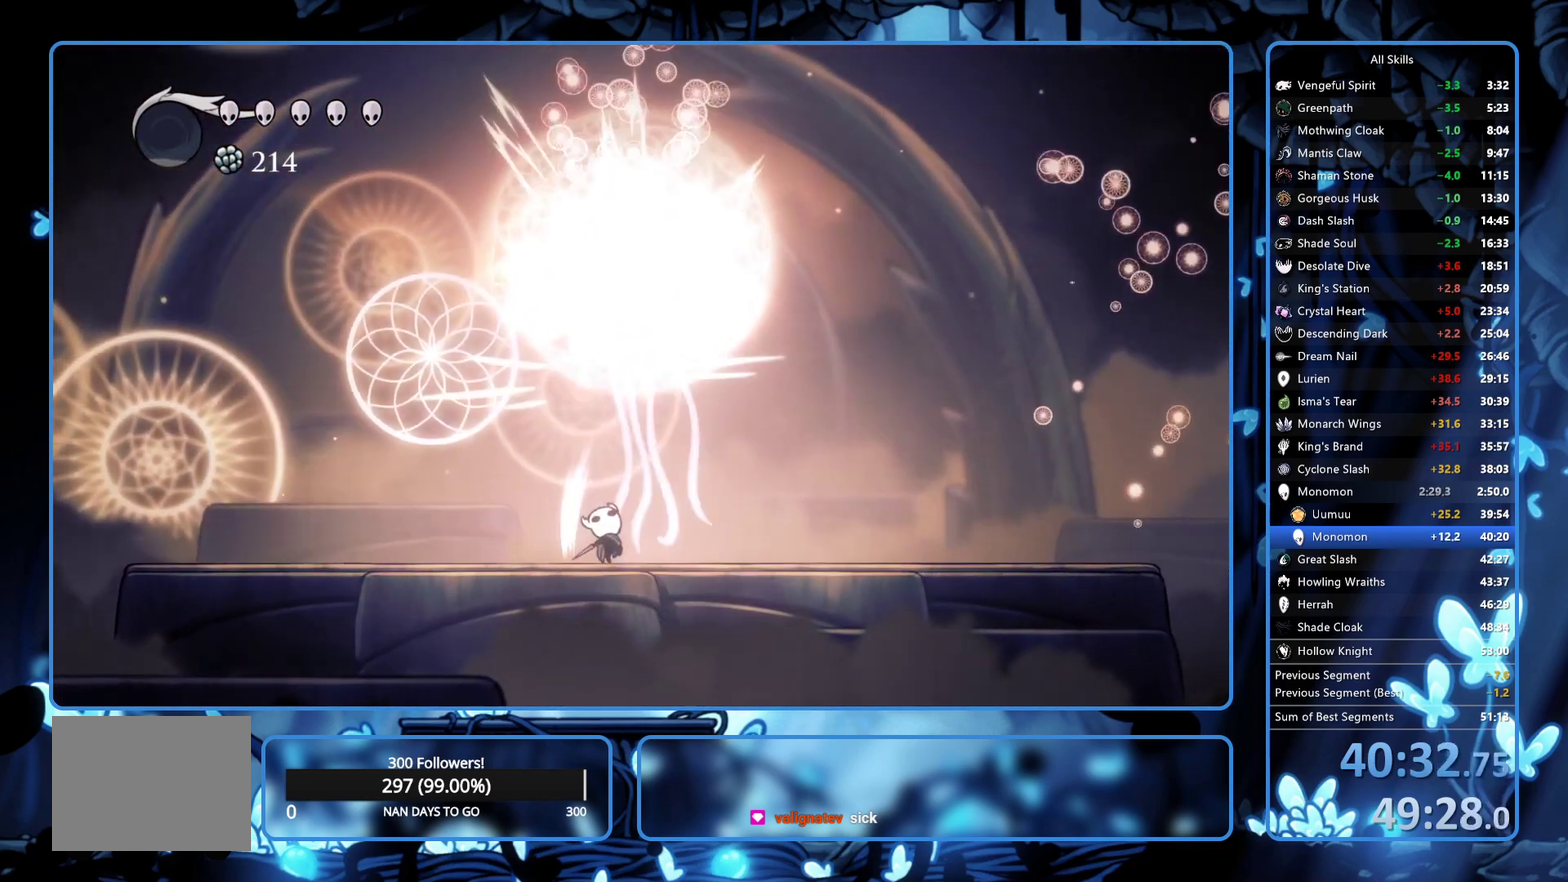
{"buttons": ["DPAD_UP"], "left_stick": "center", "right_stick": "center", "events": [[133, "DPAD_RIGHT", "up"], [217, "X", "down"], [400, "X", "up"]]}
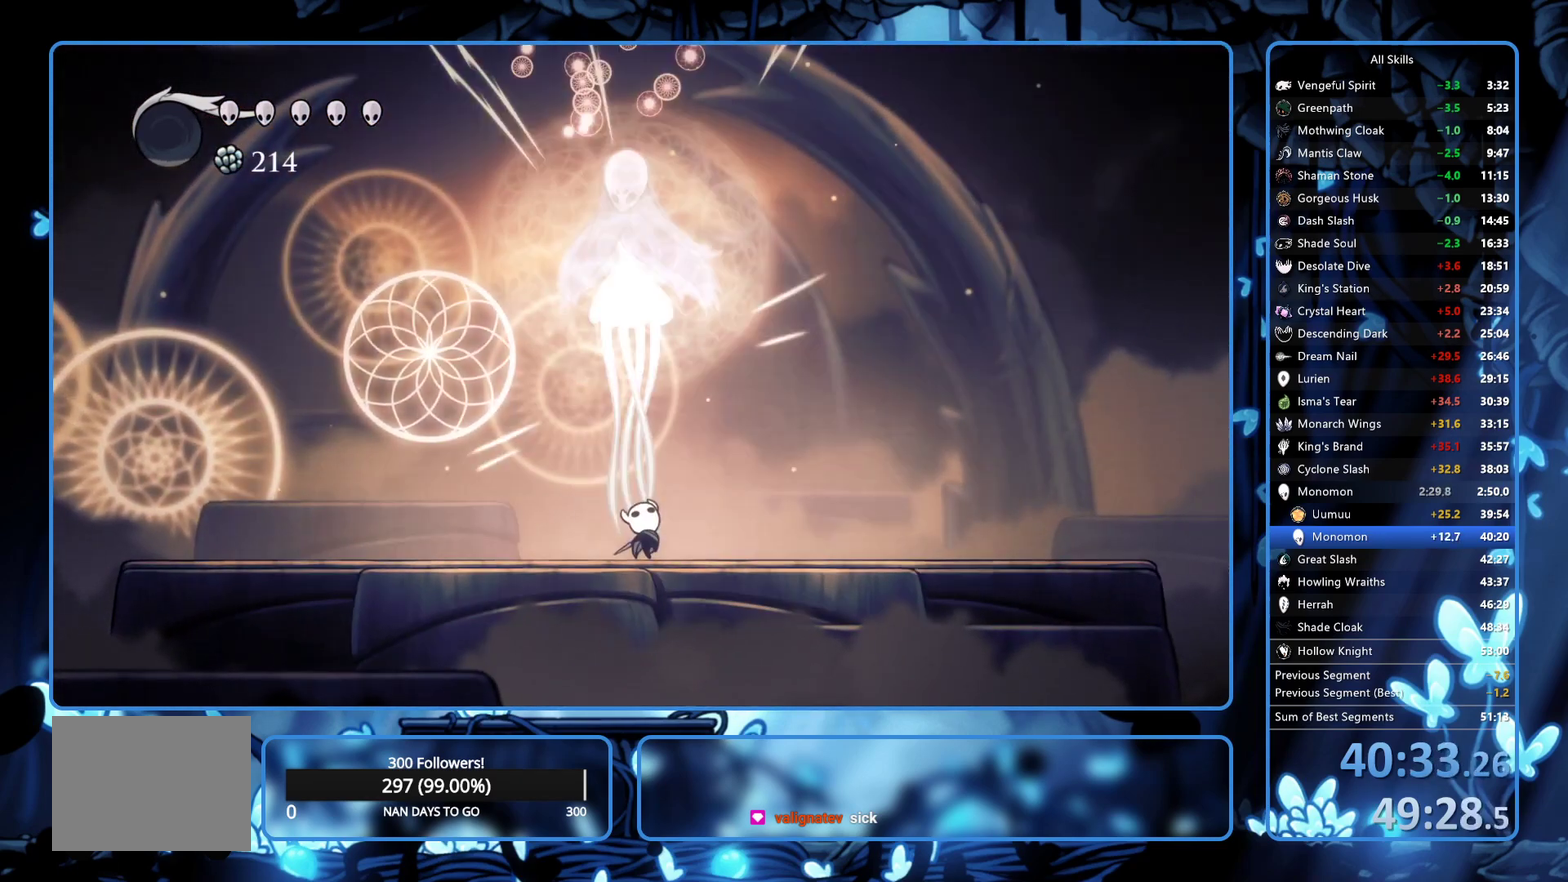
{"buttons": ["DPAD_UP"], "left_stick": "center", "right_stick": "center", "events": [[150, "X", "down"], [267, "X", "up"]]}
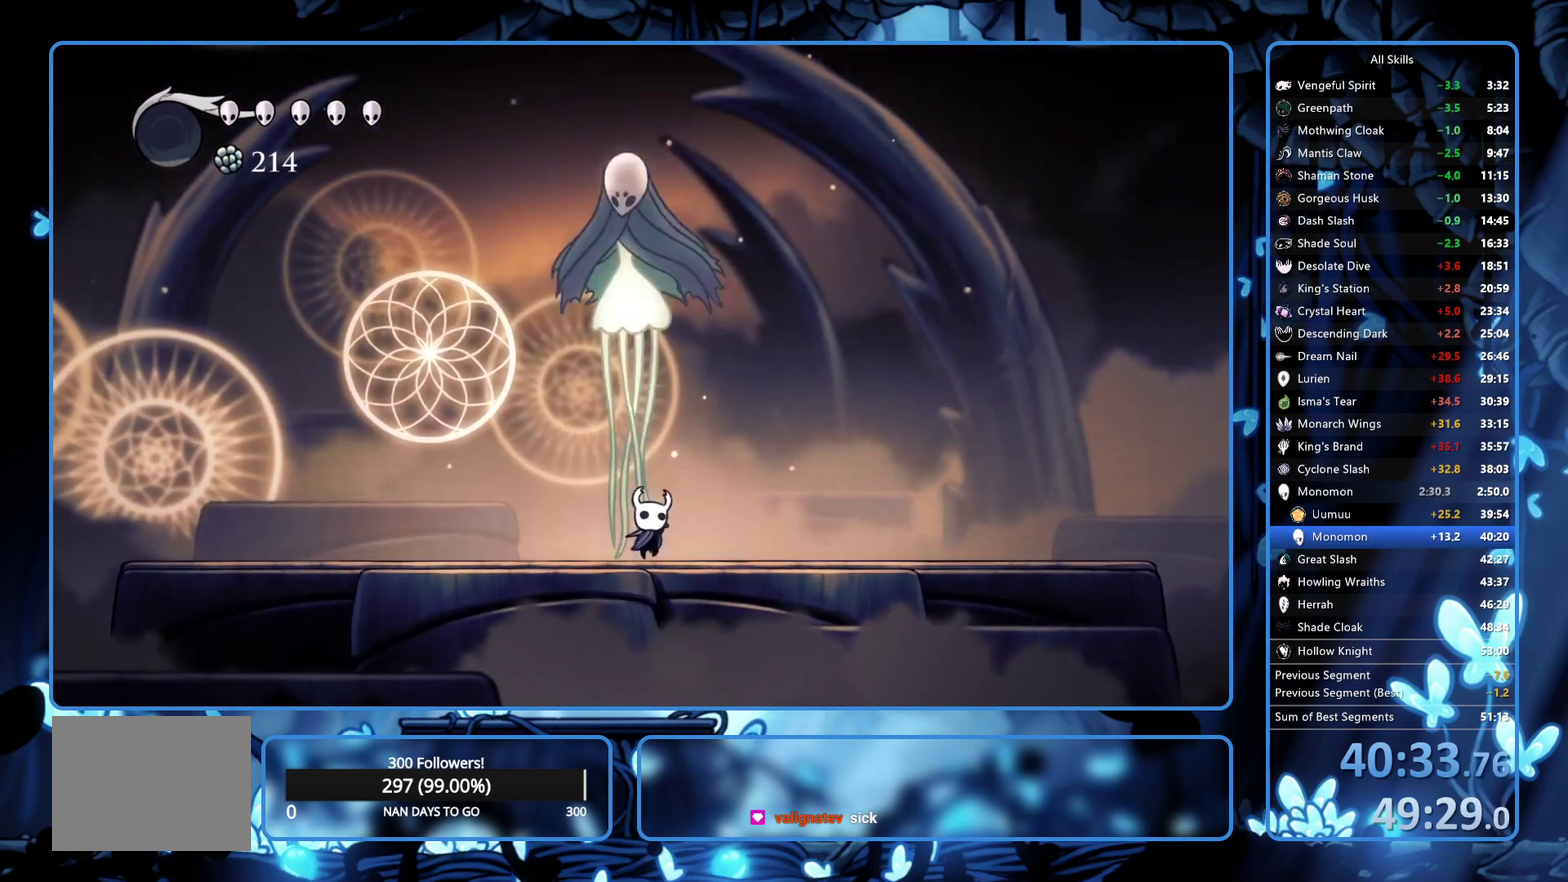
{"buttons": ["X", "DPAD_UP"], "left_stick": "center", "right_stick": "center", "events": [[67, "X", "down"], [217, "X", "up"], [483, "X", "down"]]}
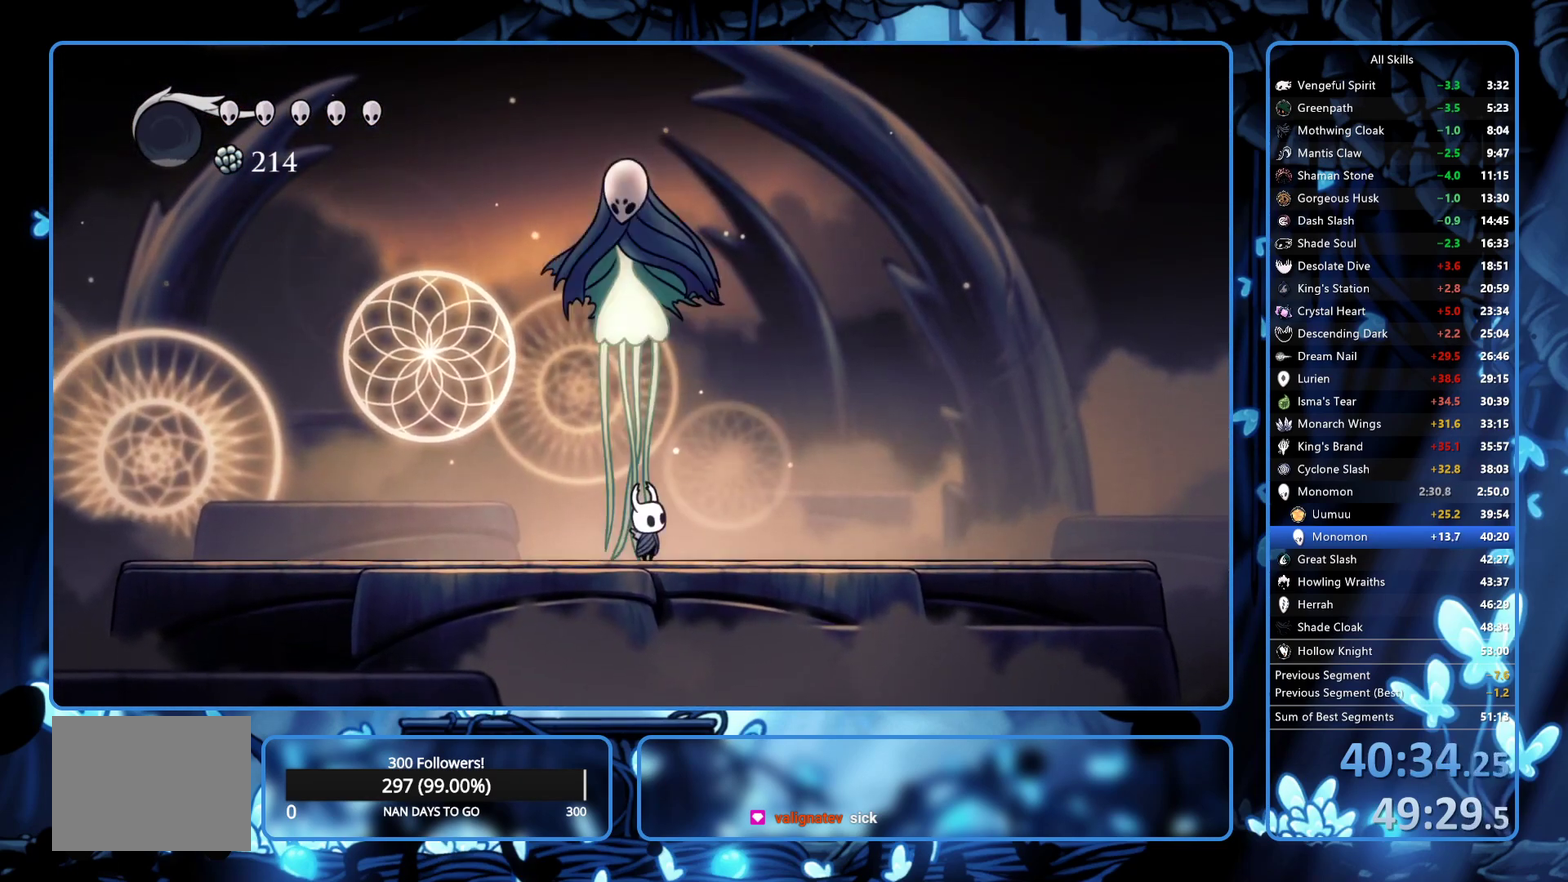
{"buttons": ["DPAD_UP"], "left_stick": "center", "right_stick": "center", "events": [[133, "X", "up"], [350, "X", "down"], [483, "X", "up"]]}
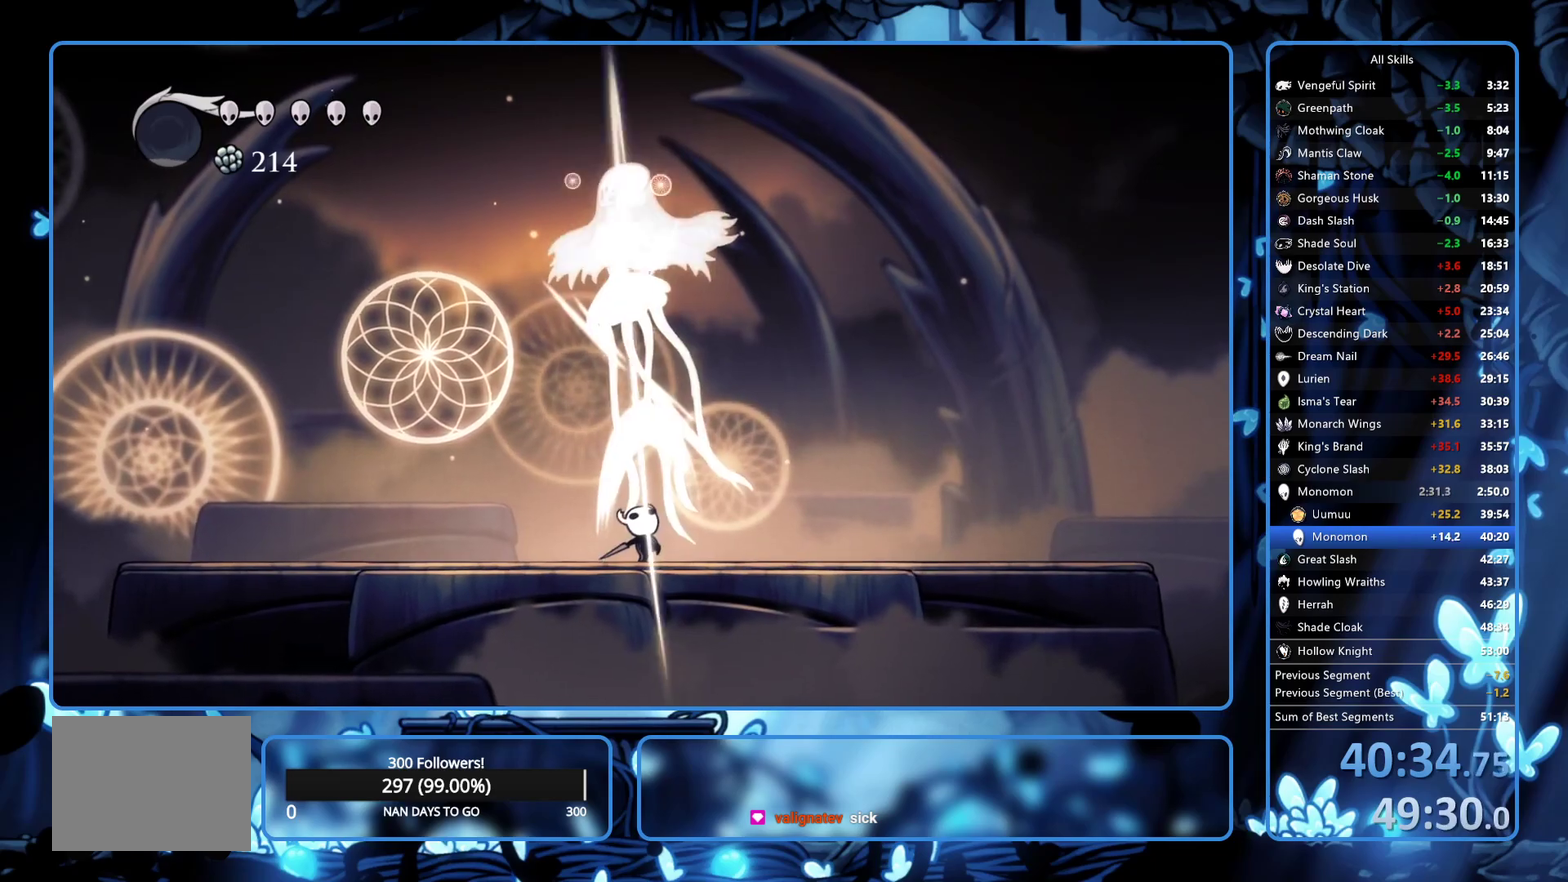
{"buttons": ["DPAD_UP"], "left_stick": "center", "right_stick": "center", "events": [[300, "X", "down"], [467, "X", "up"]]}
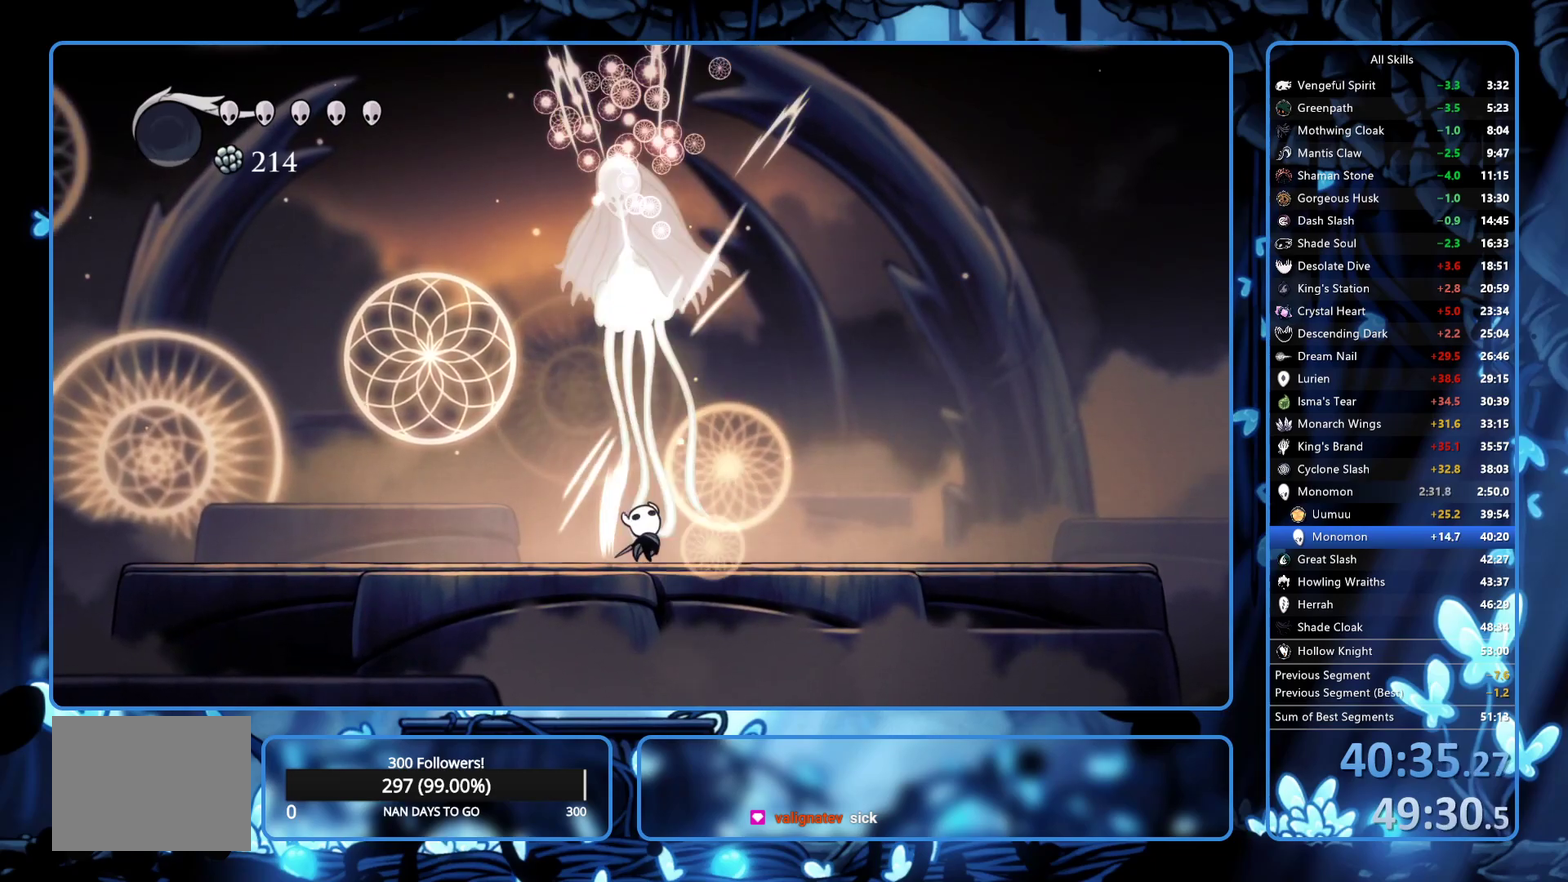
{"buttons": ["B"], "left_stick": "center", "right_stick": "center", "events": [[200, "X", "down"], [367, "X", "up"], [400, "DPAD_UP", "up"], [417, "B", "down"]]}
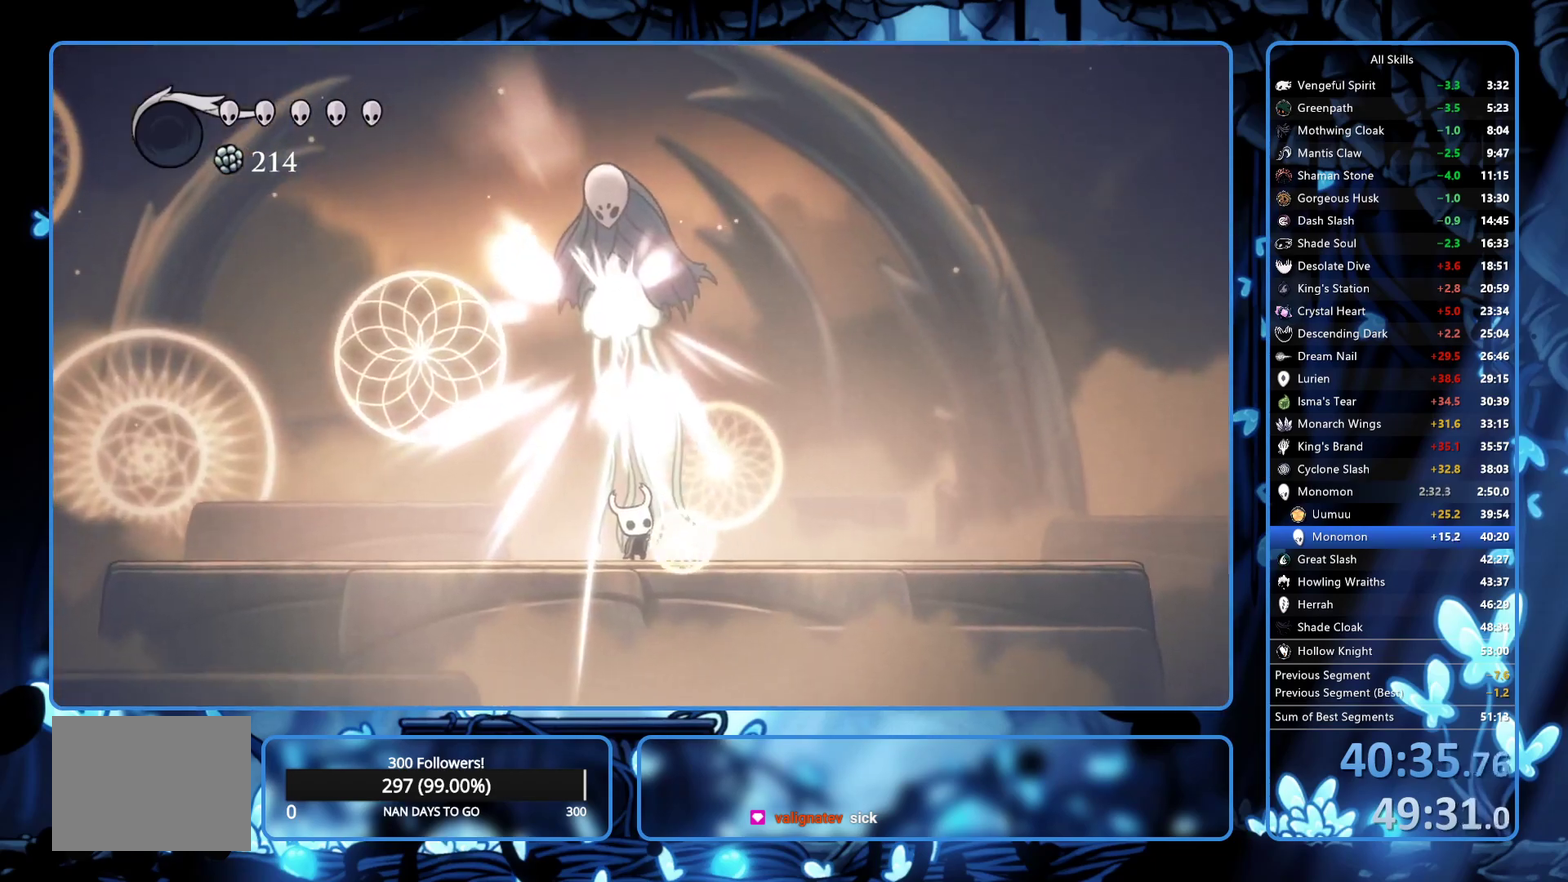
{"buttons": ["B"], "left_stick": "center", "right_stick": "center", "events": []}
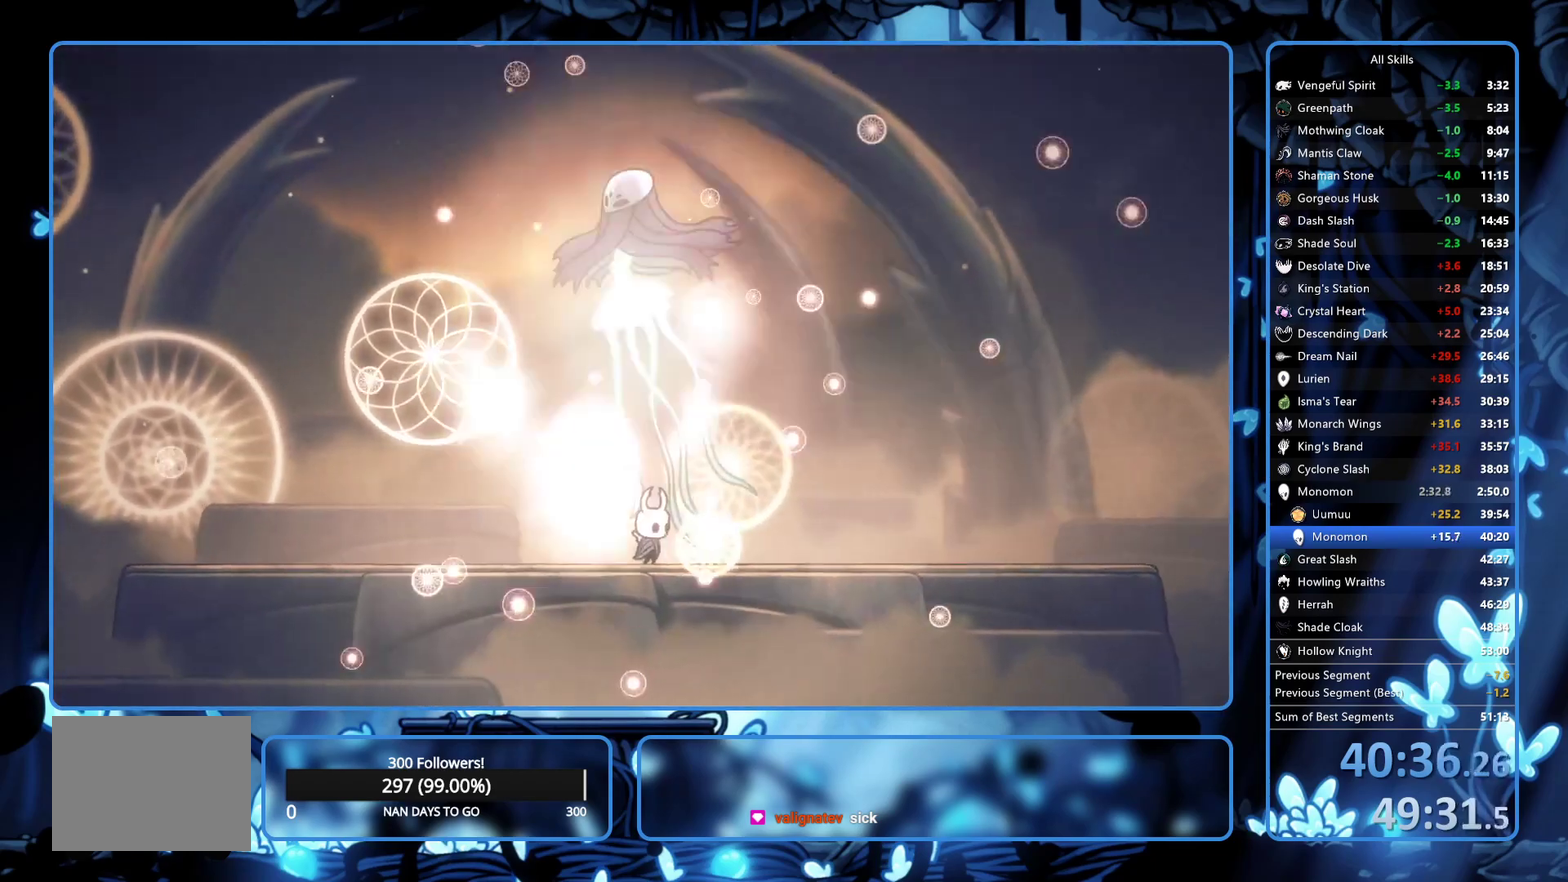
{"buttons": ["B"], "left_stick": "center", "right_stick": "center", "events": []}
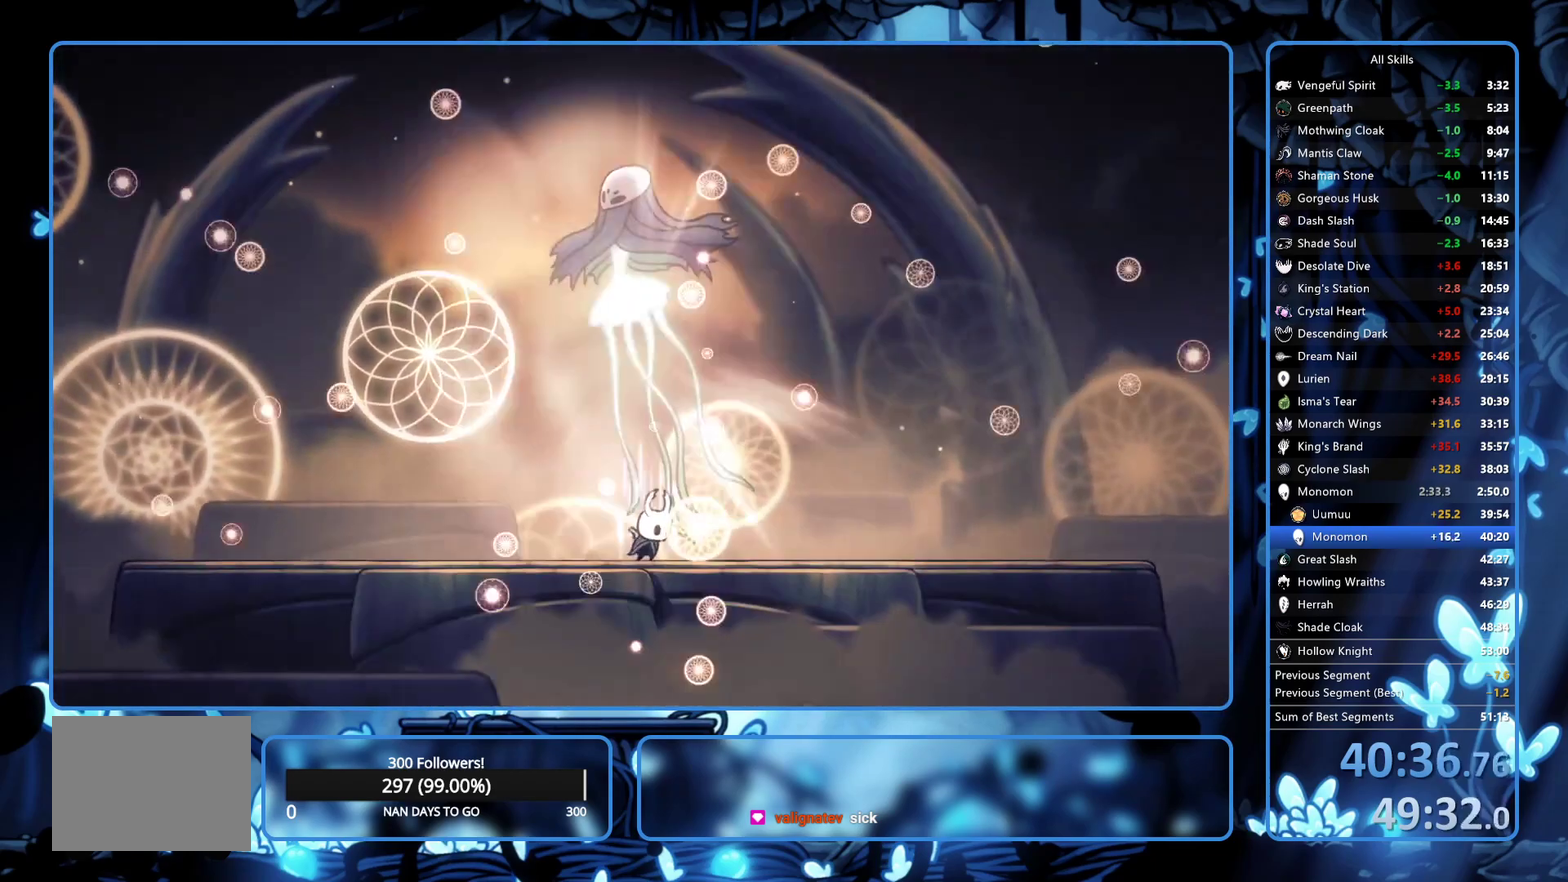
{"buttons": ["B"], "left_stick": "center", "right_stick": "center", "events": []}
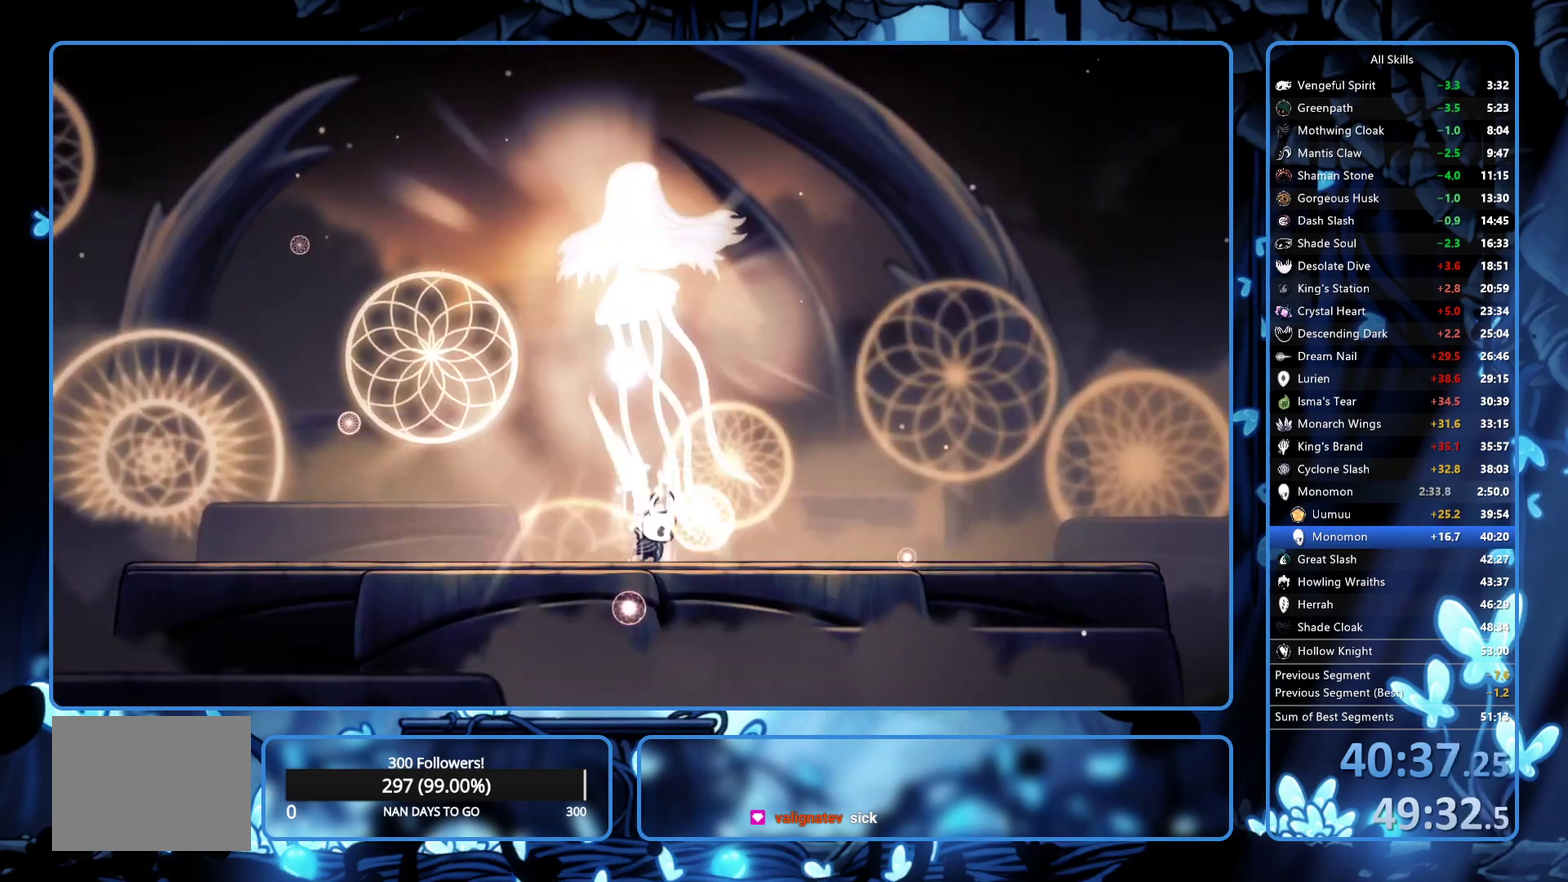
{"buttons": ["B"], "left_stick": "center", "right_stick": "center", "events": []}
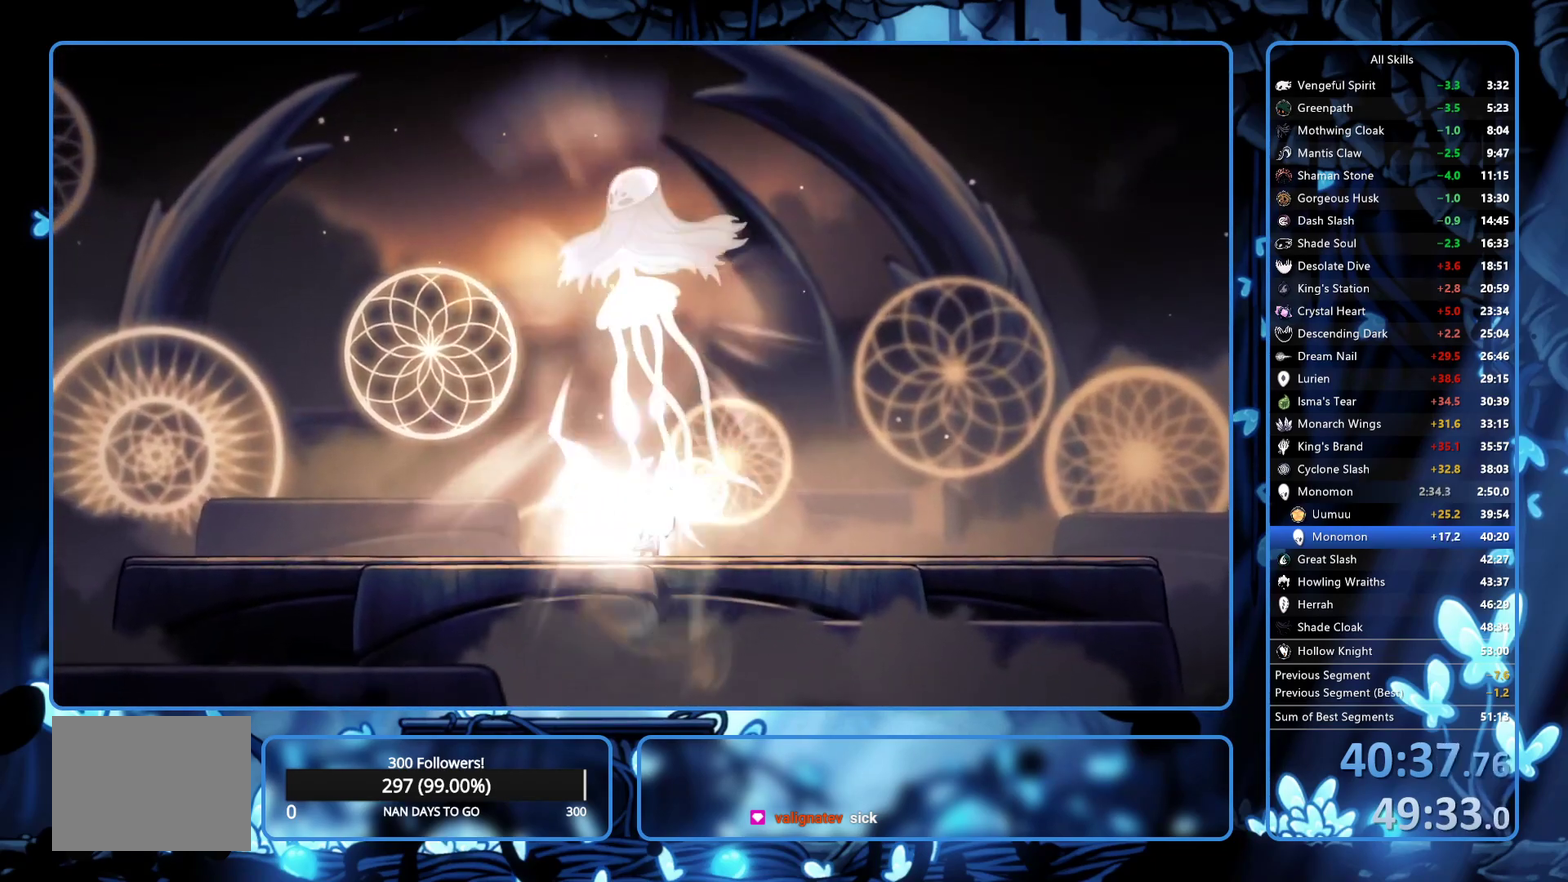
{"buttons": ["B"], "left_stick": "center", "right_stick": "center", "events": []}
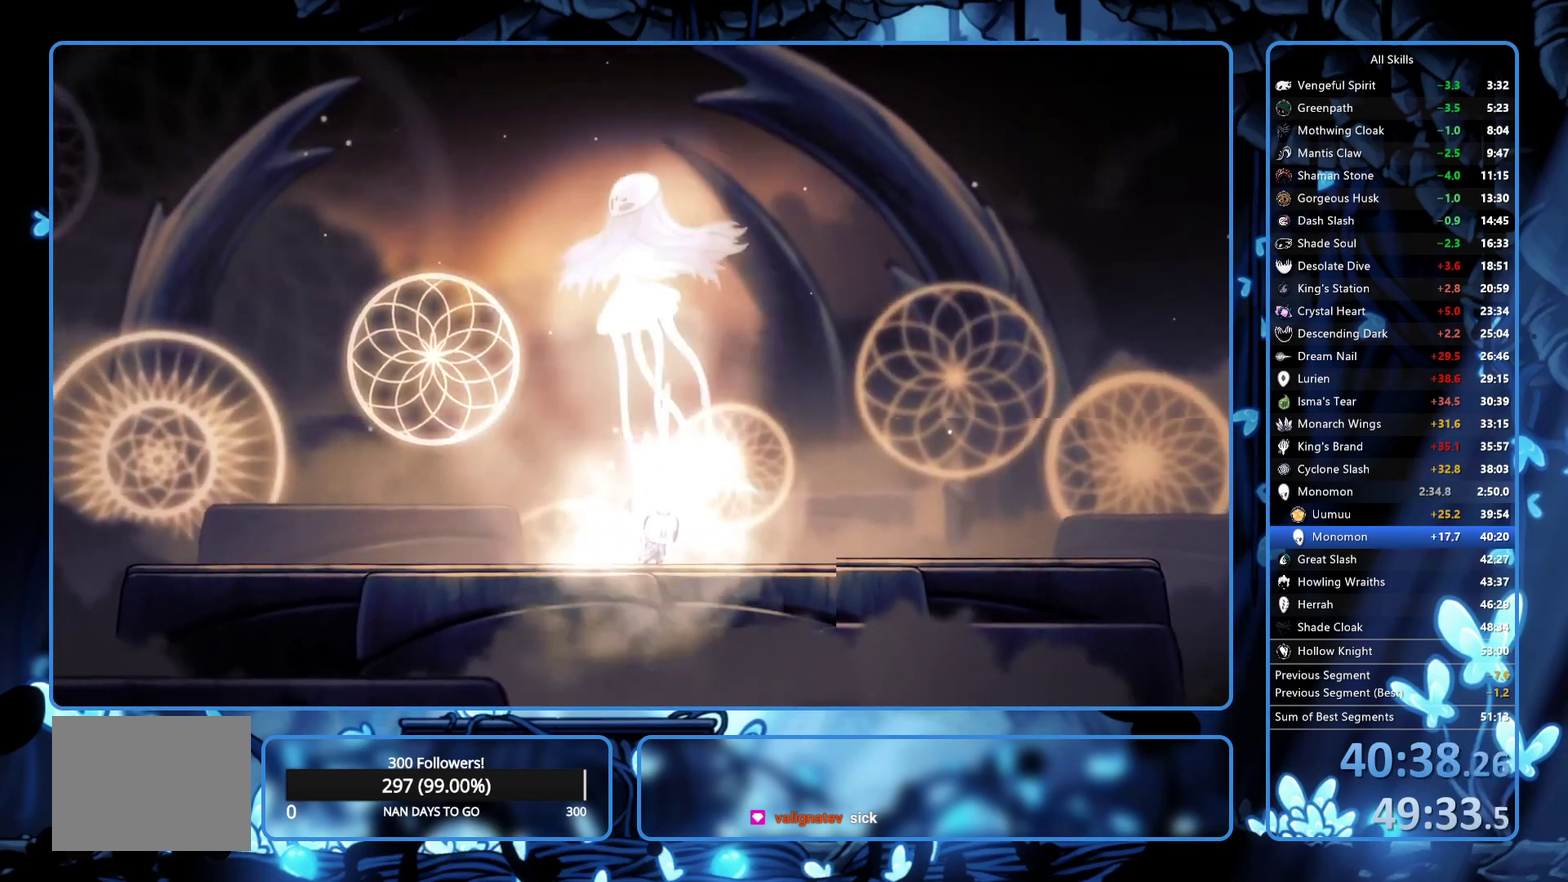
{"buttons": ["B"], "left_stick": "center", "right_stick": "center", "events": []}
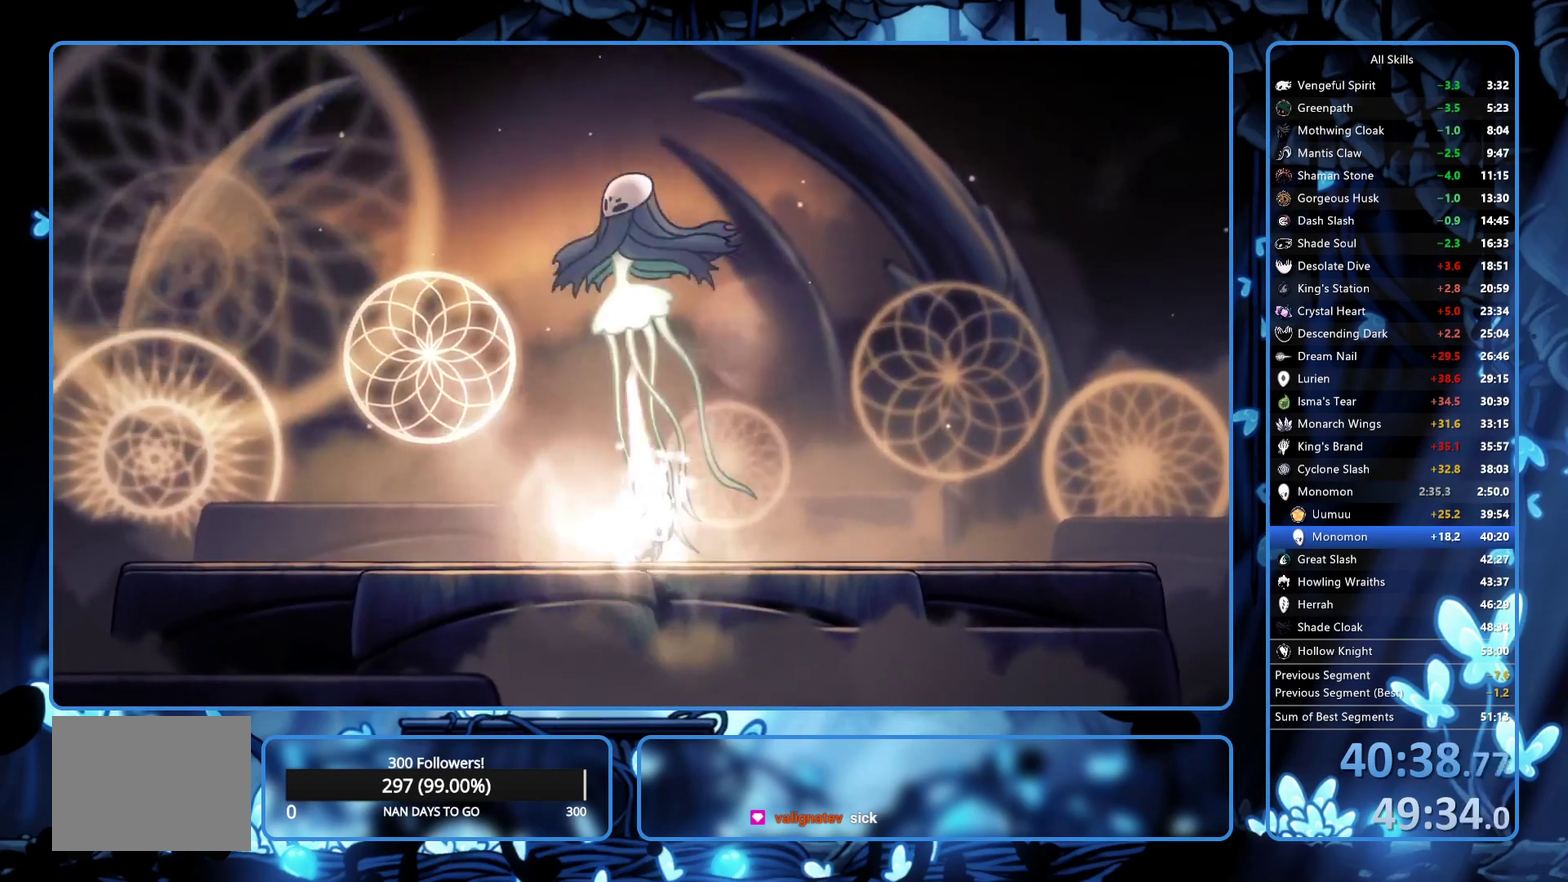
{"buttons": ["B"], "left_stick": "center", "right_stick": "center", "events": []}
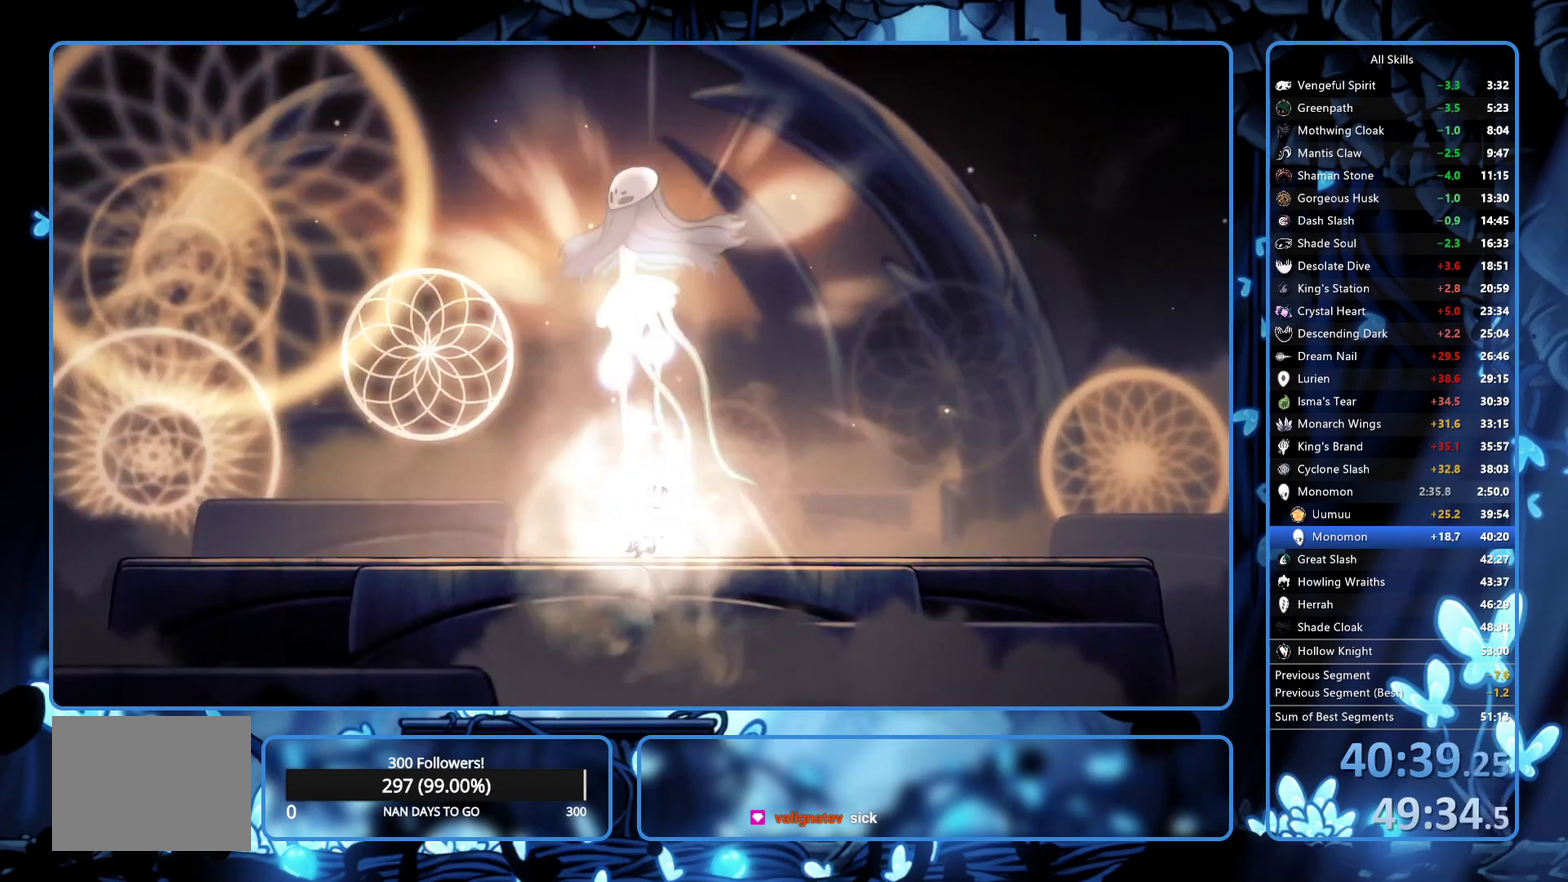
{"buttons": ["B"], "left_stick": "center", "right_stick": "center", "events": []}
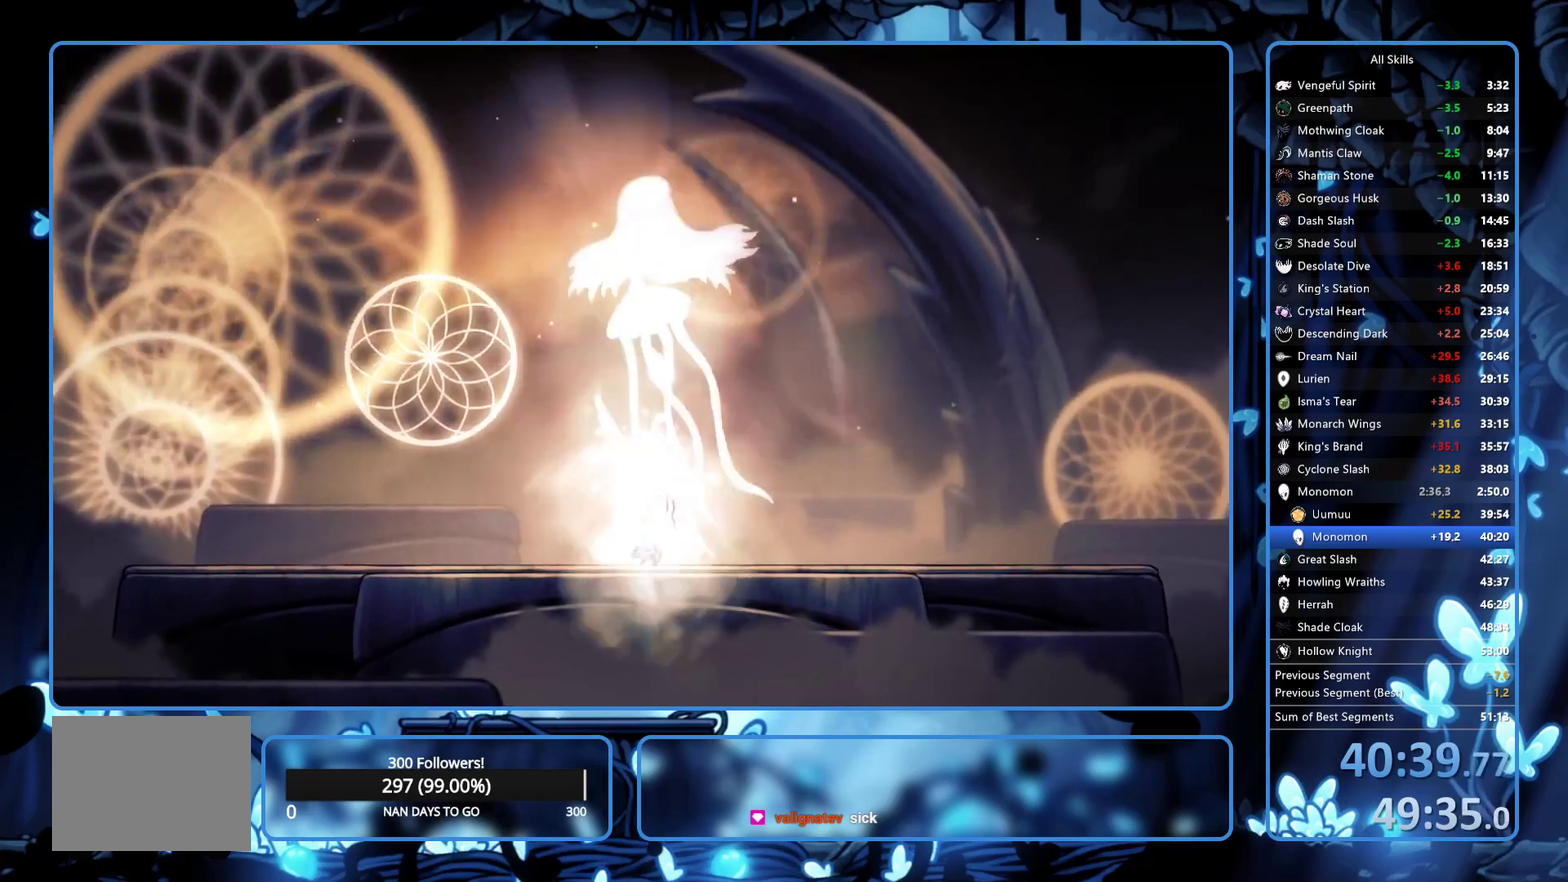
{"buttons": ["B"], "left_stick": "center", "right_stick": "center", "events": []}
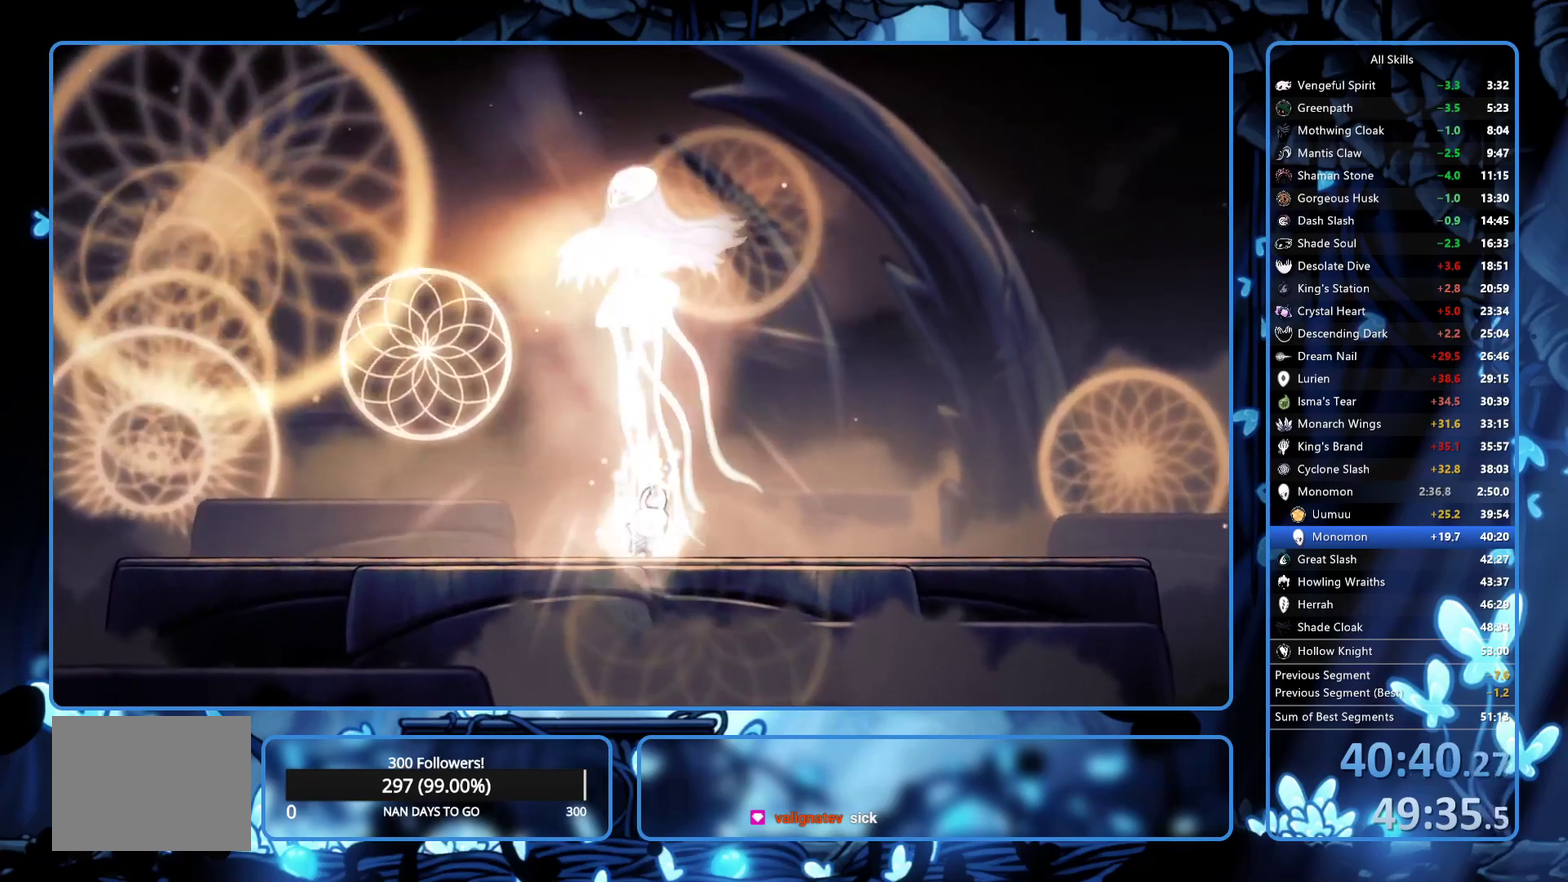
{"buttons": ["B"], "left_stick": "center", "right_stick": "center", "events": []}
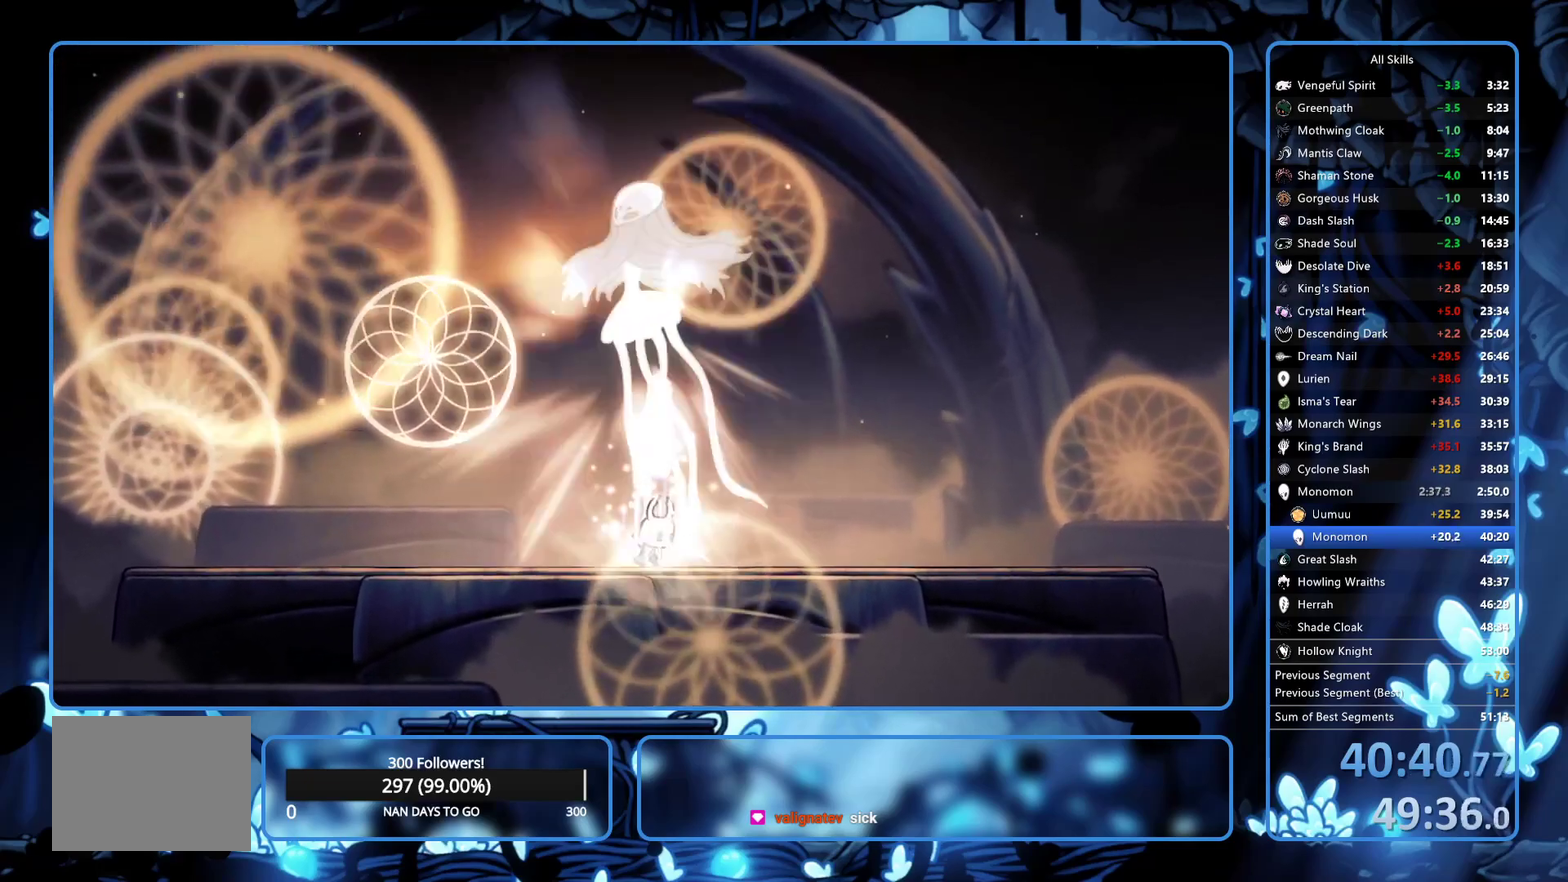
{"buttons": ["B"], "left_stick": "center", "right_stick": "center", "events": []}
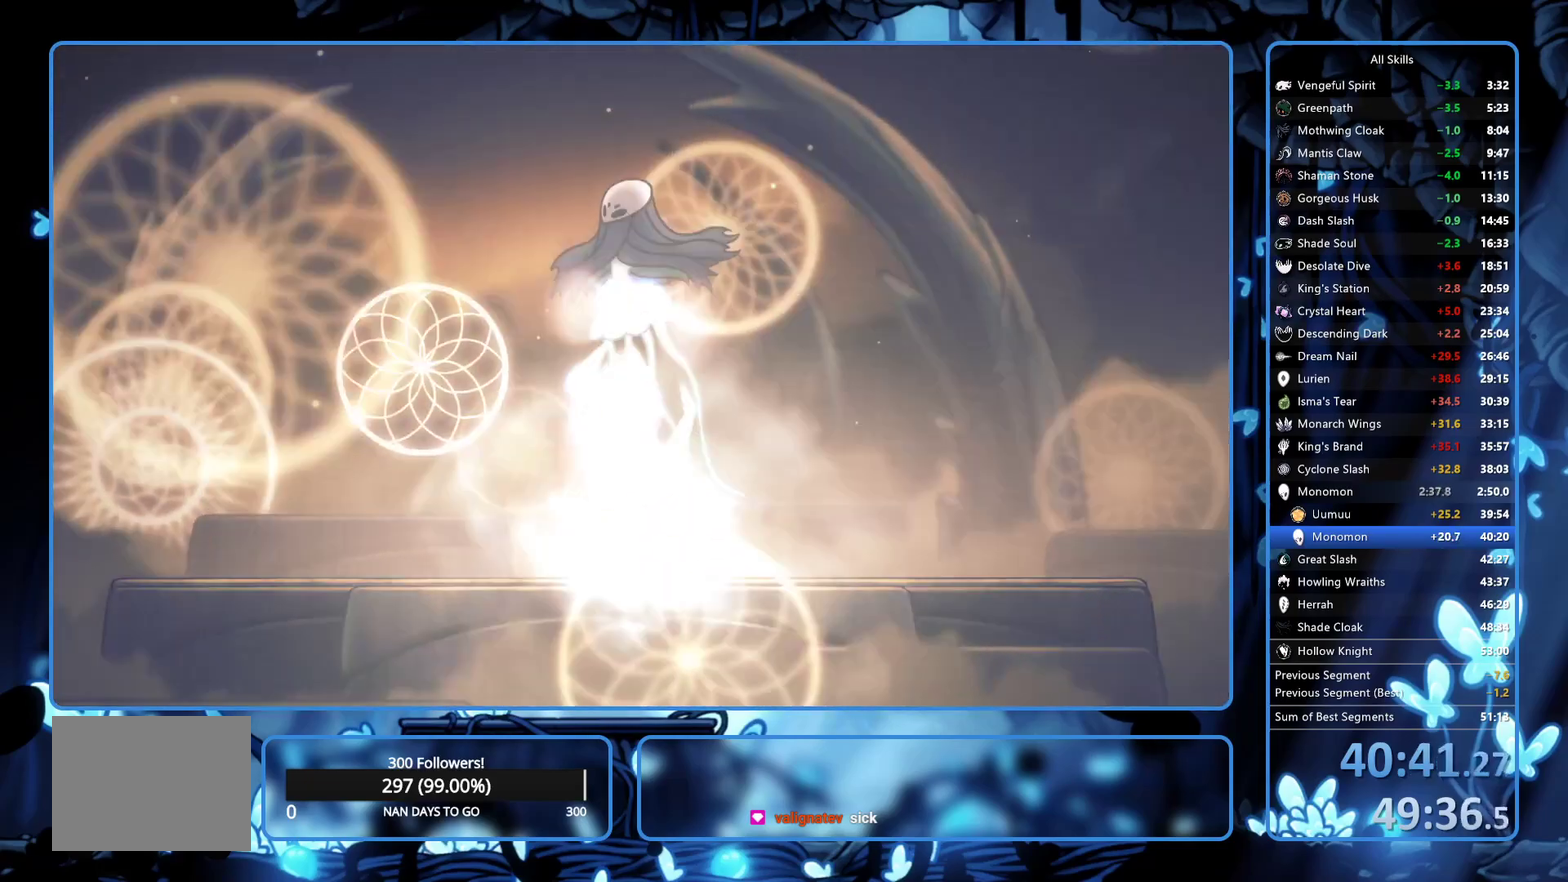
{"buttons": ["B"], "left_stick": "center", "right_stick": "center", "events": []}
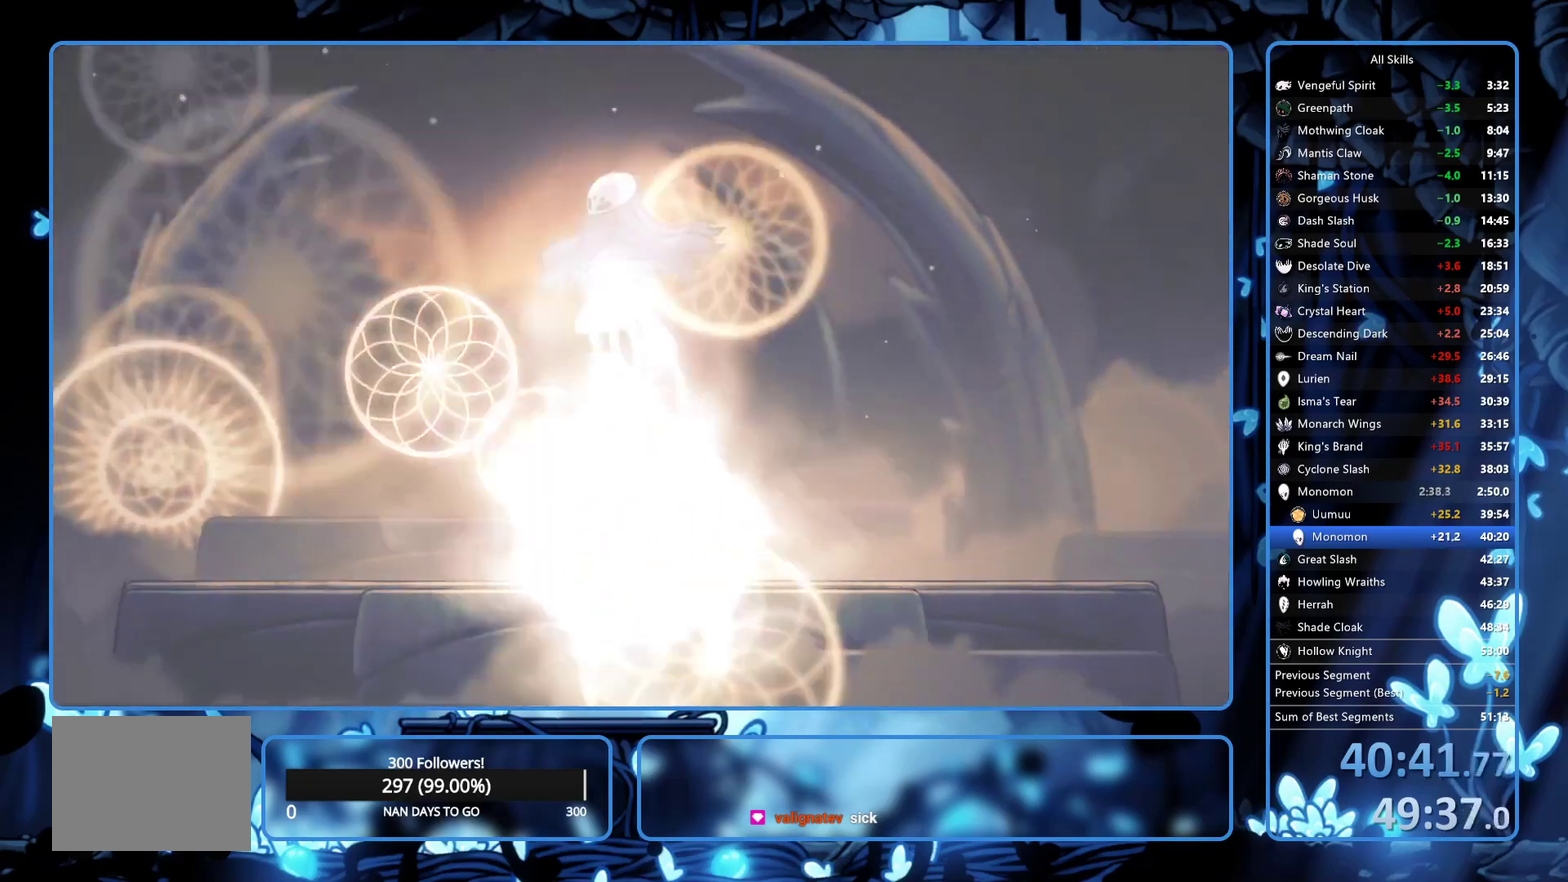
{"buttons": ["B"], "left_stick": "center", "right_stick": "center", "events": []}
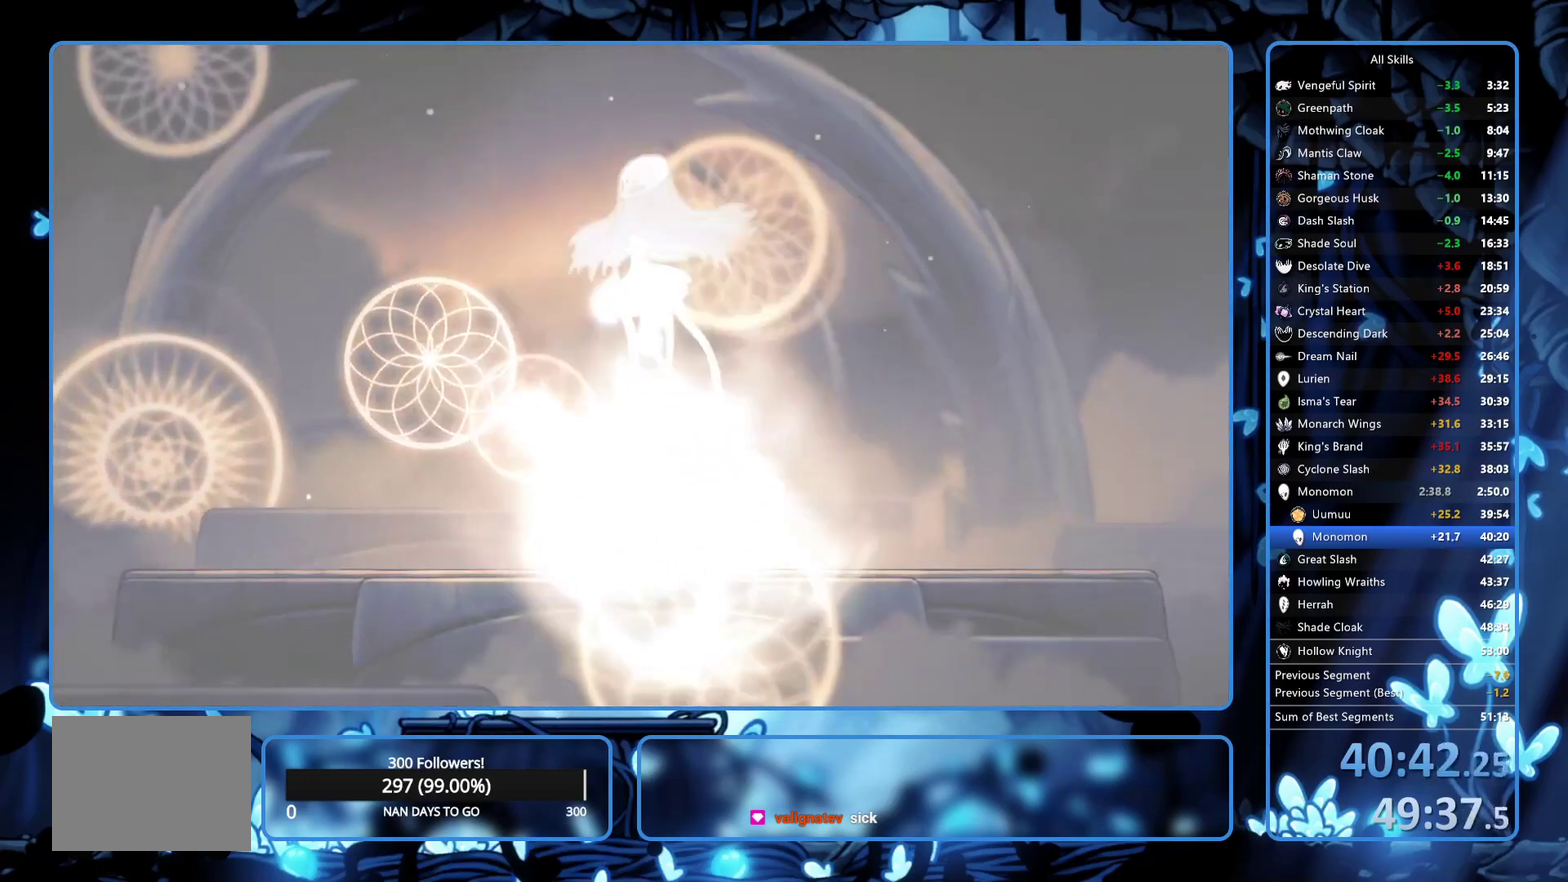
{"buttons": ["B"], "left_stick": "center", "right_stick": "center", "events": []}
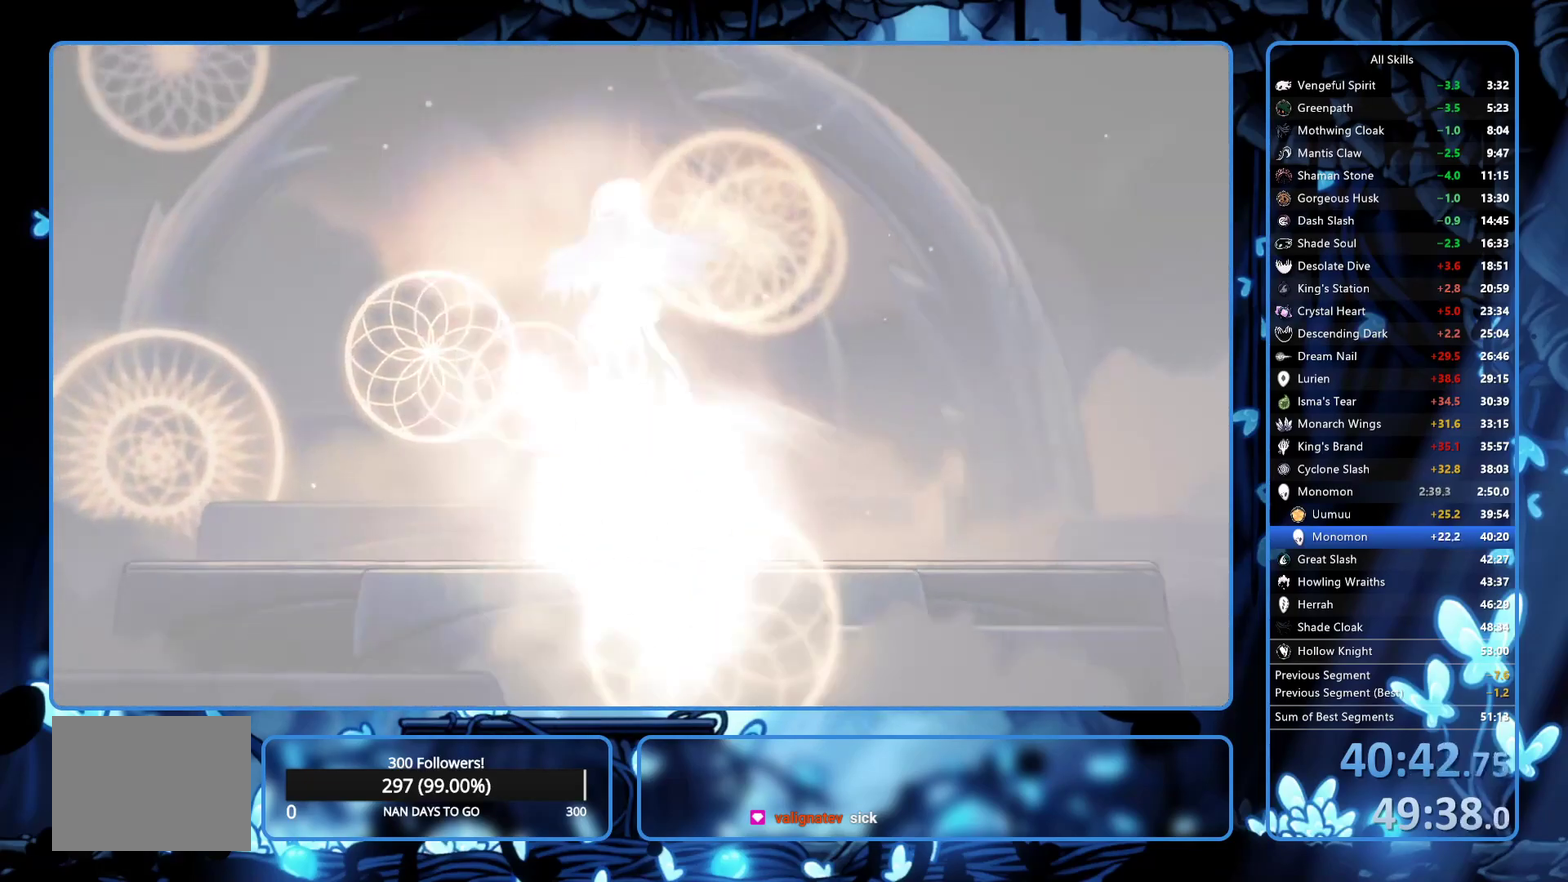
{"buttons": ["B"], "left_stick": "center", "right_stick": "center", "events": []}
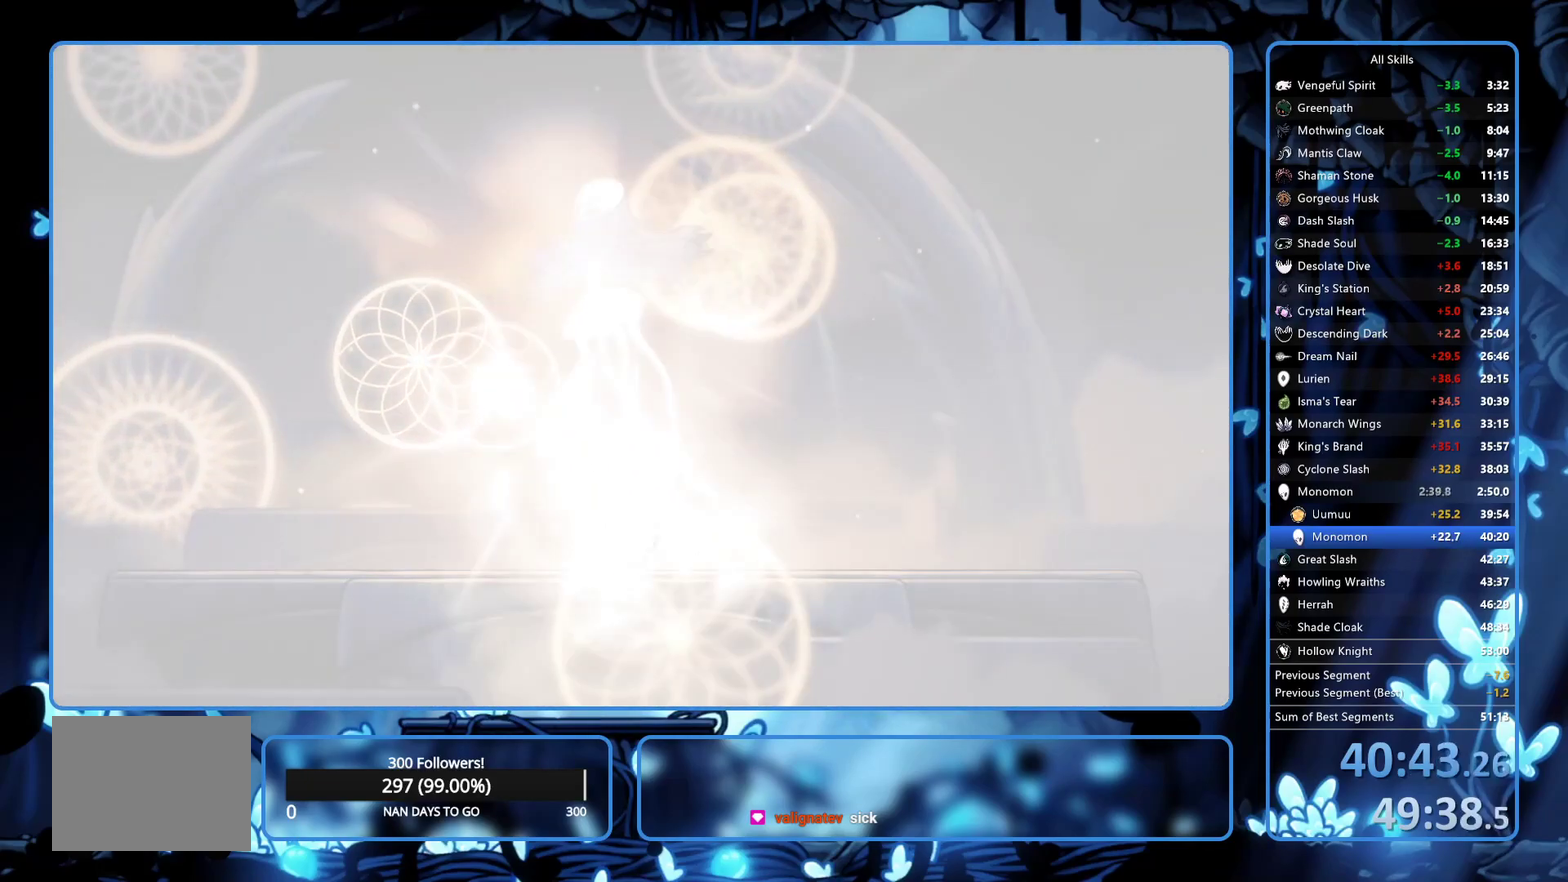
{"buttons": ["B"], "left_stick": "center", "right_stick": "center", "events": []}
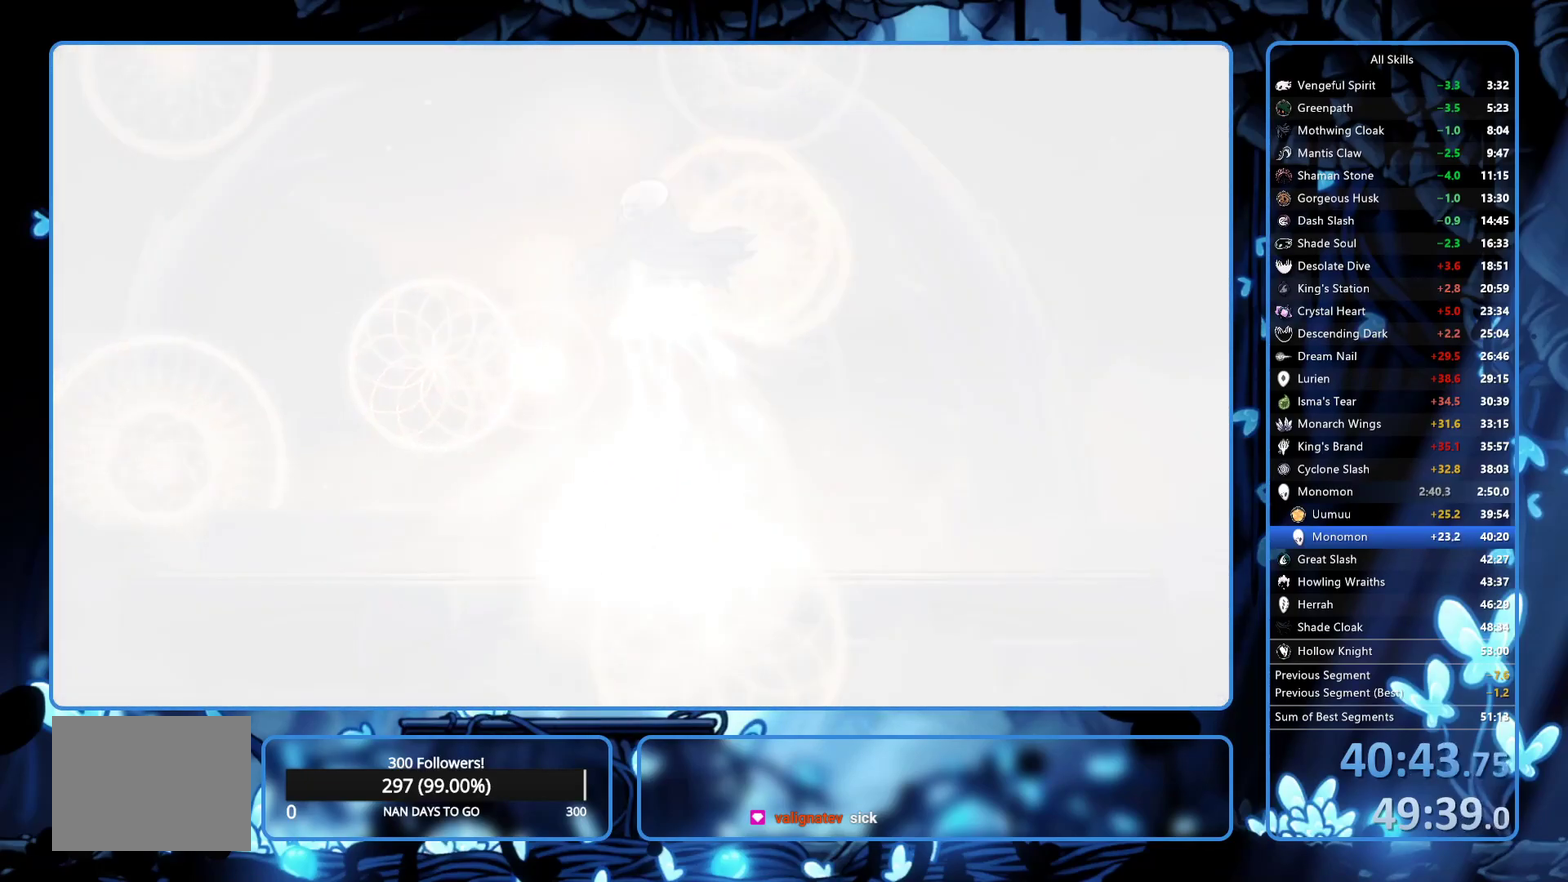
{"buttons": ["B"], "left_stick": "center", "right_stick": "center", "events": []}
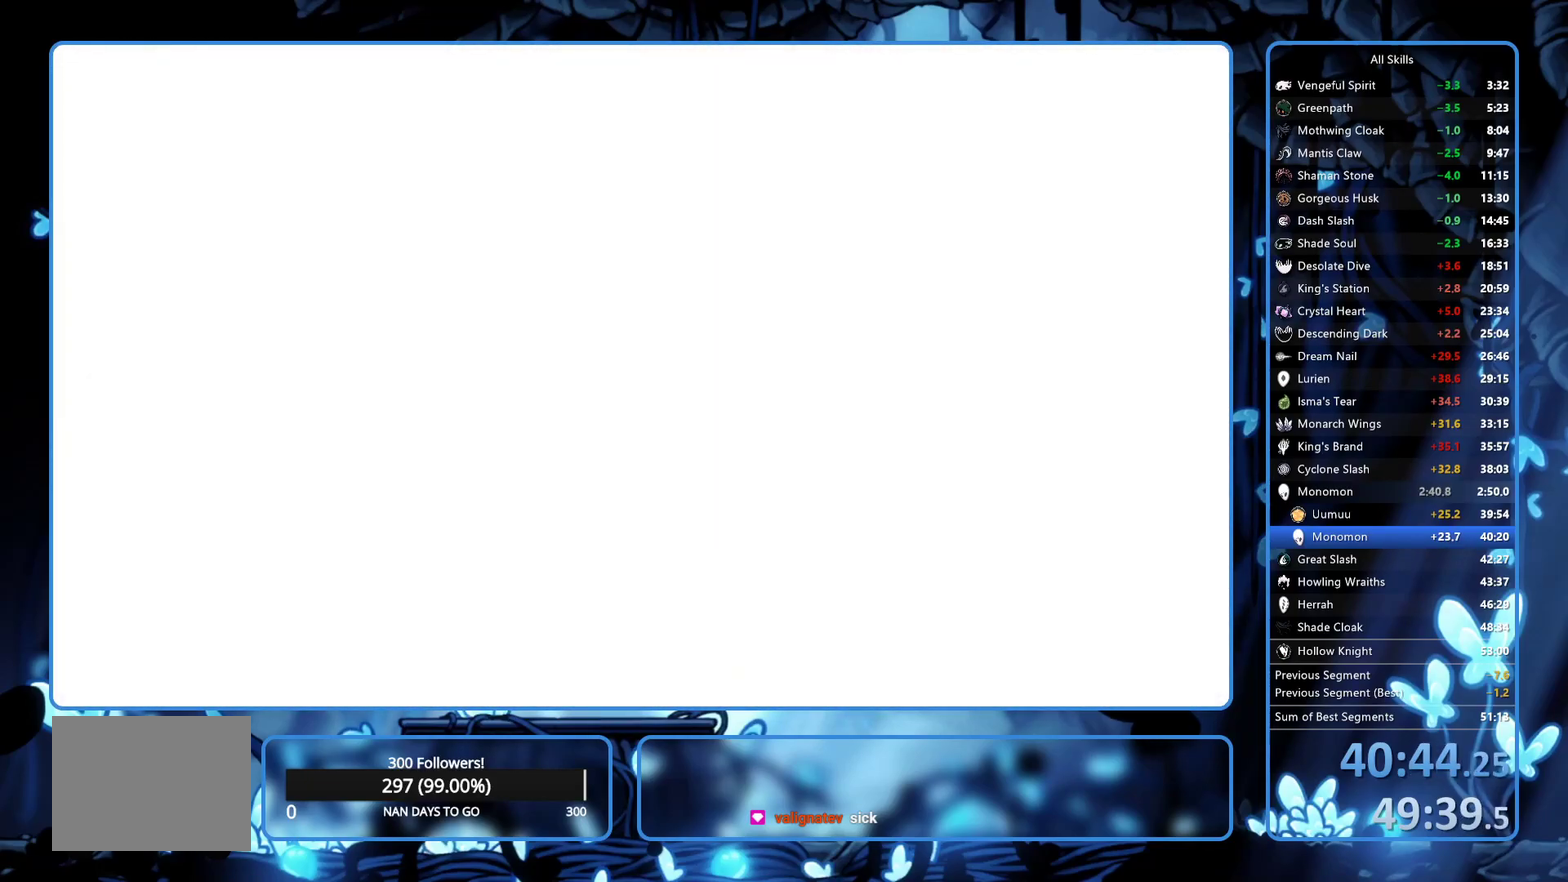
{"buttons": ["B"], "left_stick": "center", "right_stick": "center", "events": []}
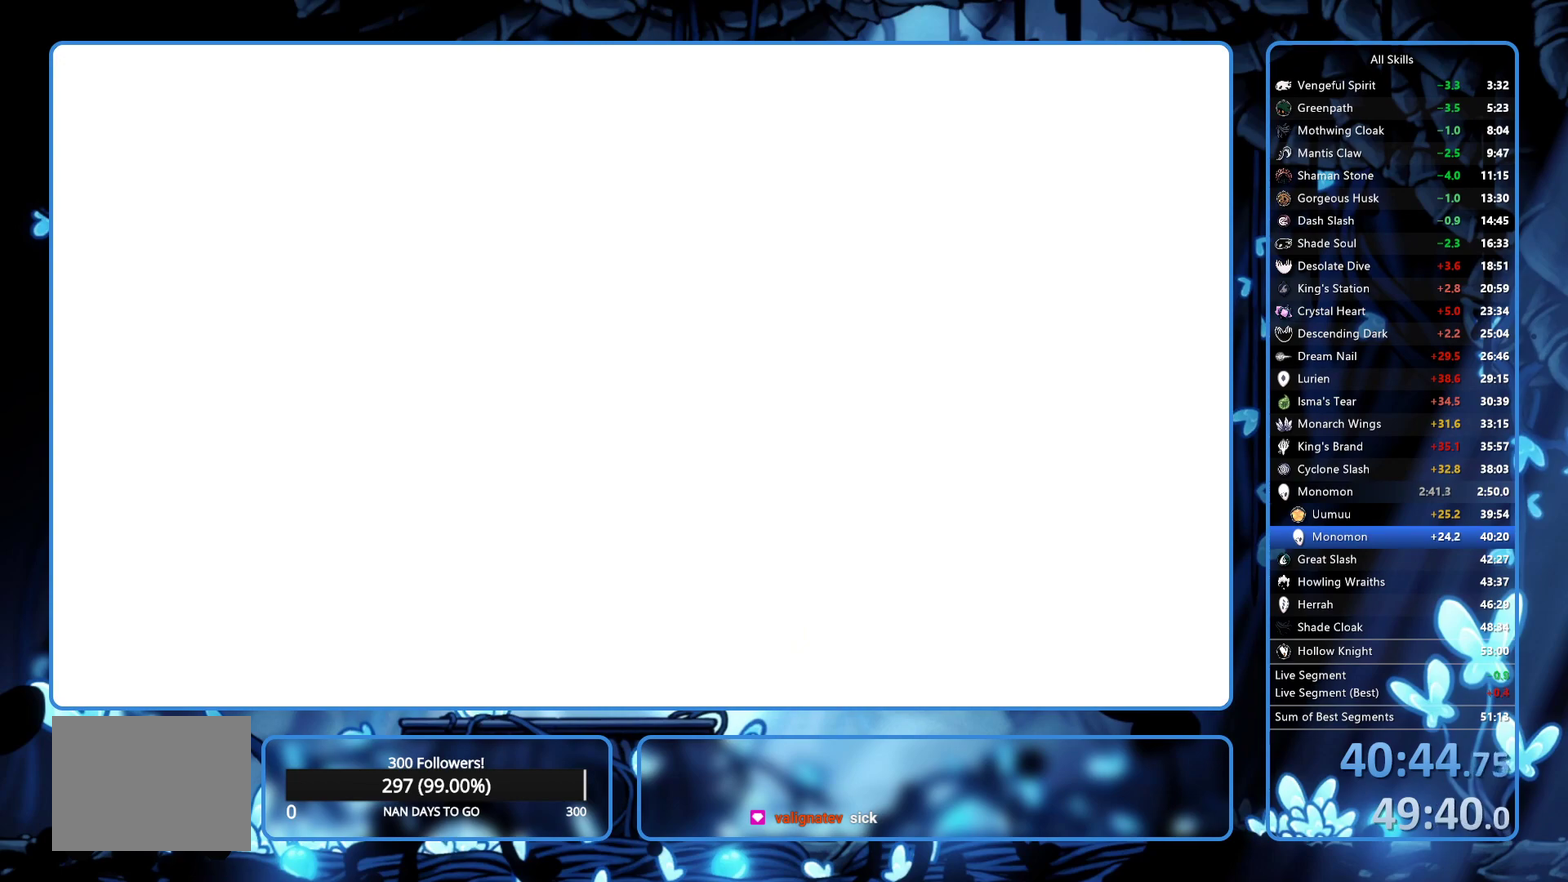
{"buttons": ["B"], "left_stick": "center", "right_stick": "center", "events": []}
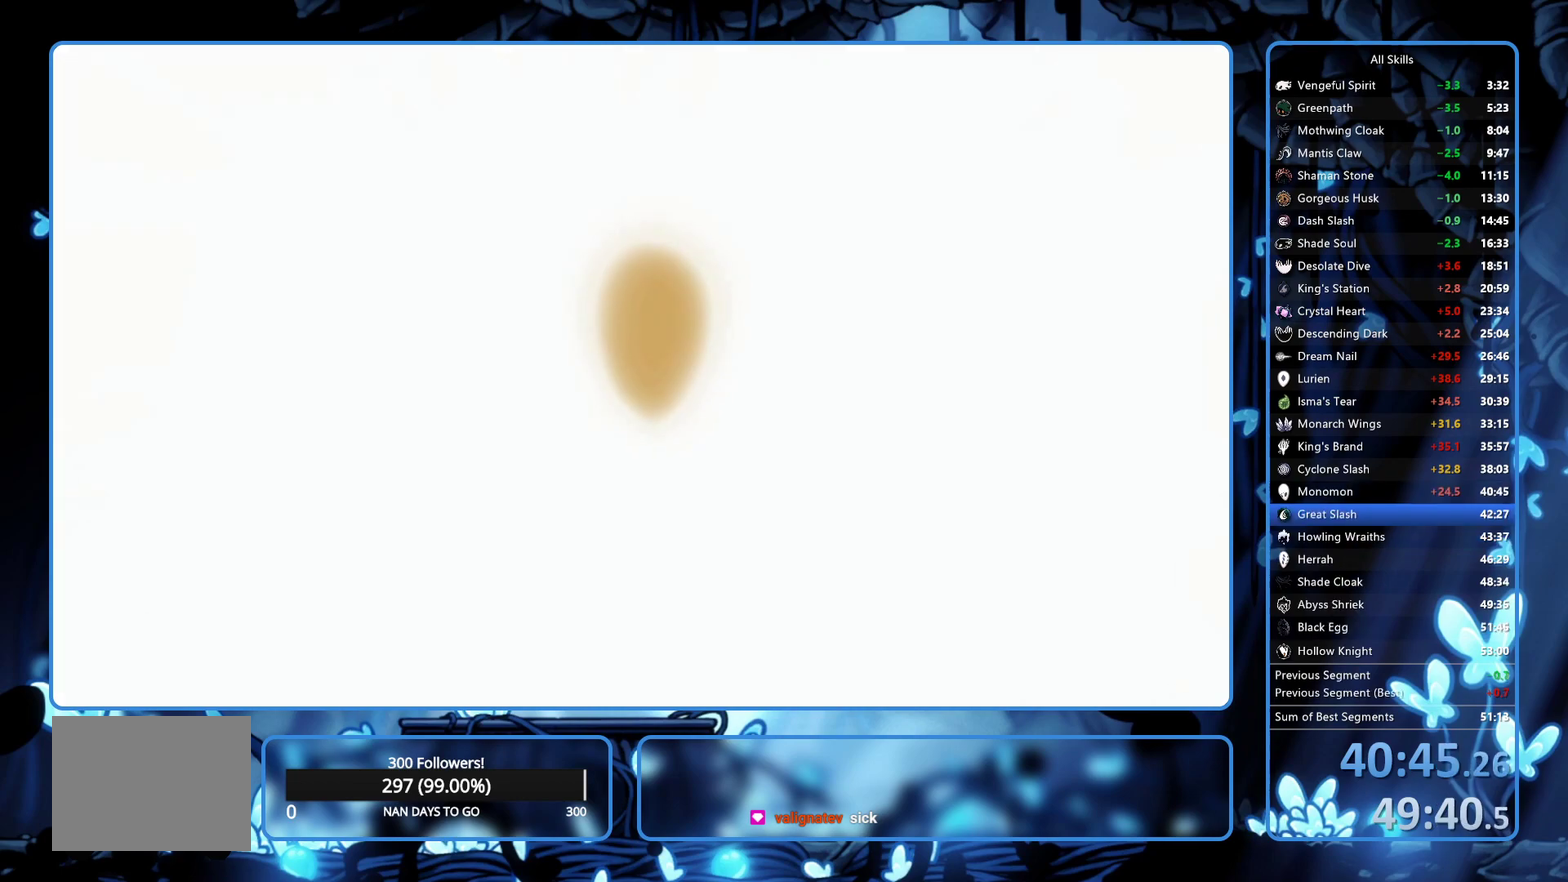
{"buttons": [], "left_stick": "center", "right_stick": "center", "events": [[33, "B", "up"], [117, "A", "down"], [200, "A", "up"], [267, "A", "down"], [267, "X", "down"], [367, "A", "up"], [417, "A", "down"], [467, "A", "up"], [467, "X", "up"]]}